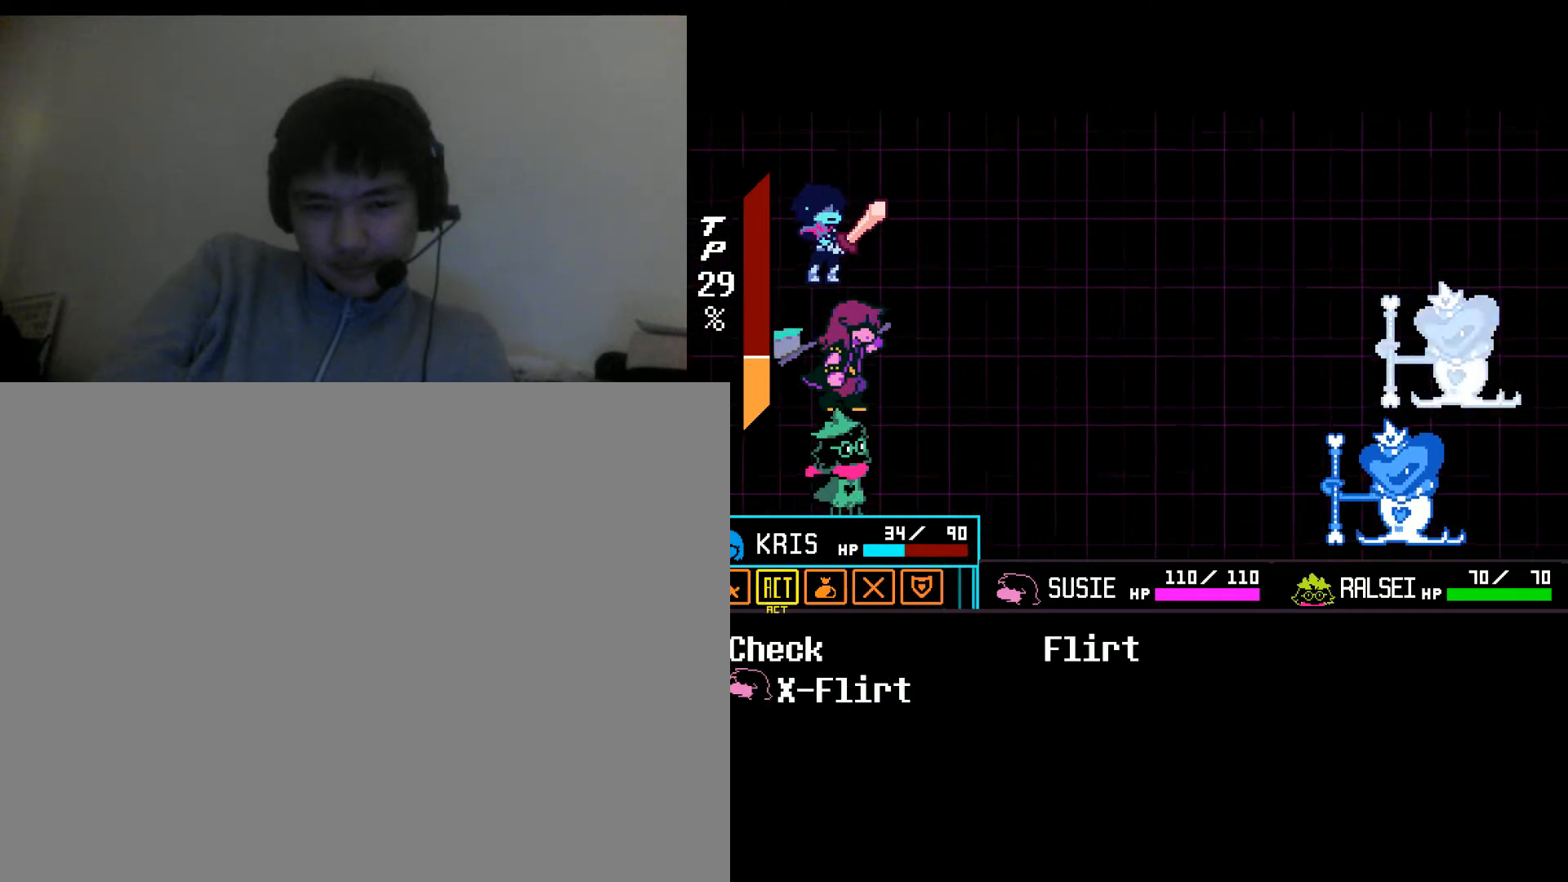
Gameplay with keyboard and mouse; each line is a JSON object with the keys and mouse buttons held at the frame after it. "events" lists presses ("down") and releases ("up") of ".", "/", "0", "1", "2", "3", "4", "5", "6", "7", "8", "9", "a", "alt_l", "alt_r", "b", "backslash", "backspace", "c", "caps_lock", "comma", "ctrl_l", "ctrl_r", "d", "down", "e", "equals", "escape", "f", "f1", "f10", "f11", "f12", "f2", "f3", "f4", "f5", "f6", "f7", "f8", "f9", "g", "h", "i", "j", "k", "l", "lbracket", "left", "m", "minus", "n", "o", "p", "q", "quote", "r", "rbracket", "return", "right", "s", "semicolon", "shift_l", "shift_r", "space", "super", "t", "tab", "tilde", "u", "up", "v", "w", "x", "y", "z", "mouse_left", "mouse_wheel" and "mouse_right" between this image and that frame as [ms after this image, input, new state], when the widget could be followed in between. "mouse_left", "mouse_wheel", "mouse_right" = the "left", "wheel", "right" buttons of the "mouse" list. No other keys are recorded. "wheel" means that the mouse wheel is clicked or scrolled. Mouse movement is not recorded.
{"keys": [], "mouse": [], "events": [[333, "down", "down"], [400, "down", "up"]]}
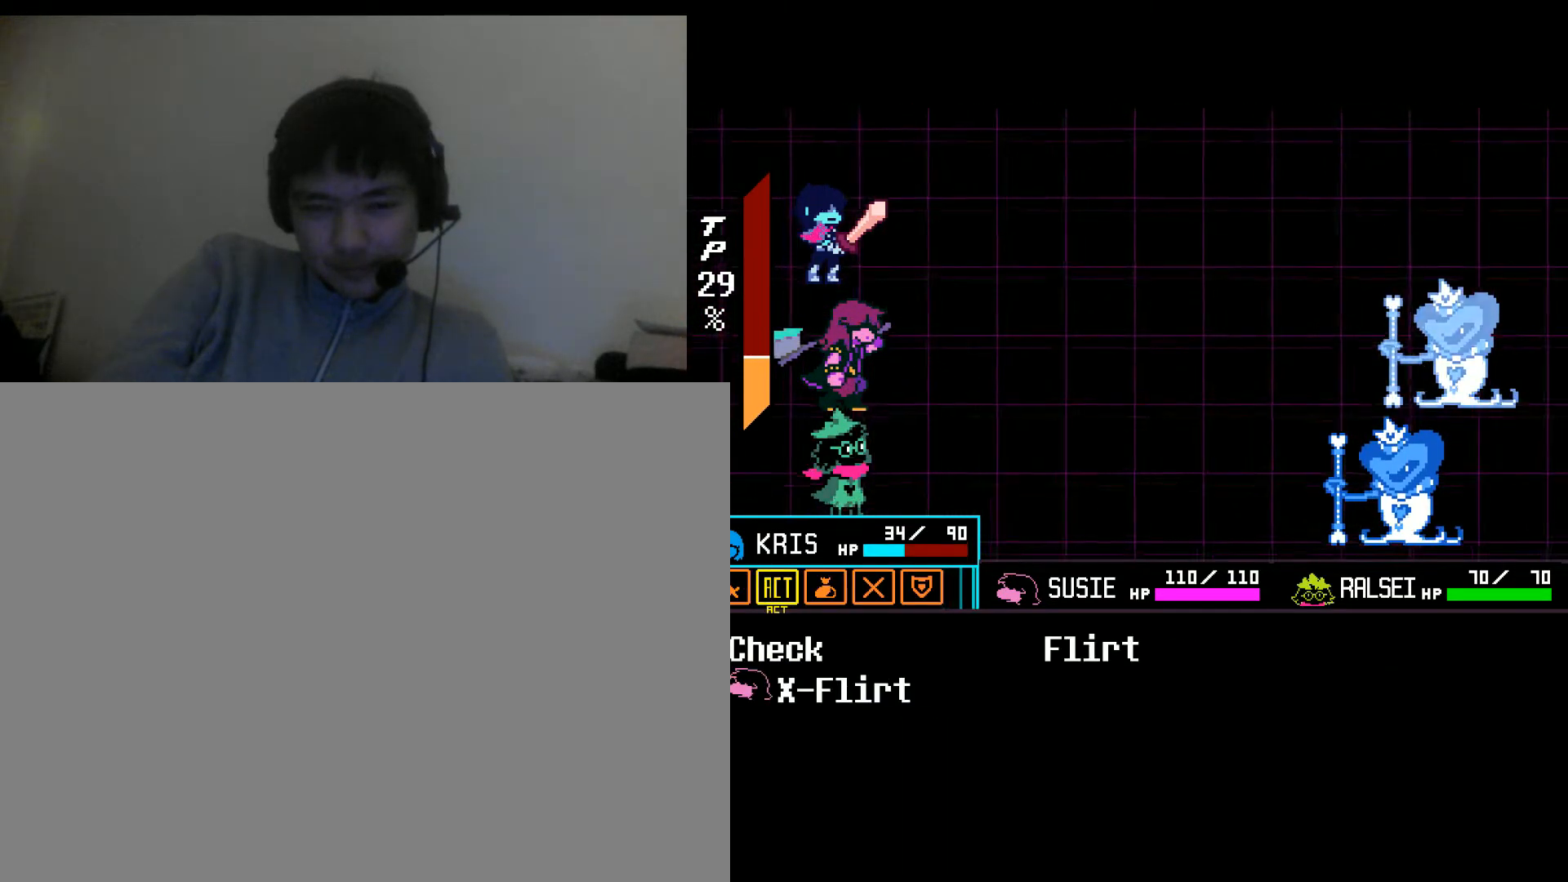
{"keys": [], "mouse": [], "events": [[167, "z", "down"], [233, "z", "up"]]}
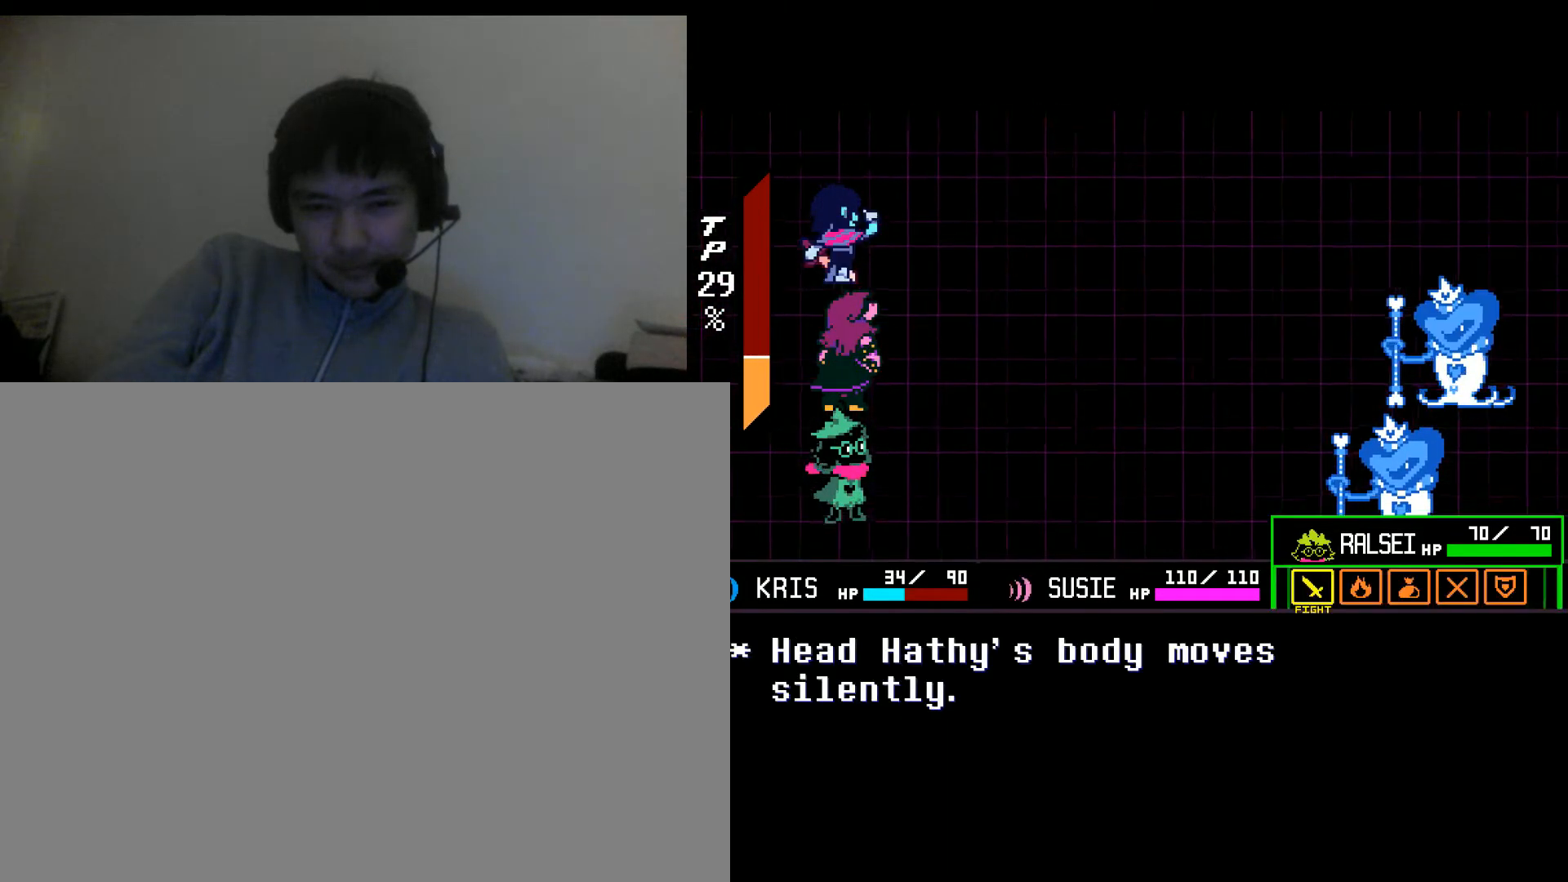
{"keys": ["right"], "mouse": [], "events": [[233, "right", "down"], [300, "right", "up"], [500, "right", "down"]]}
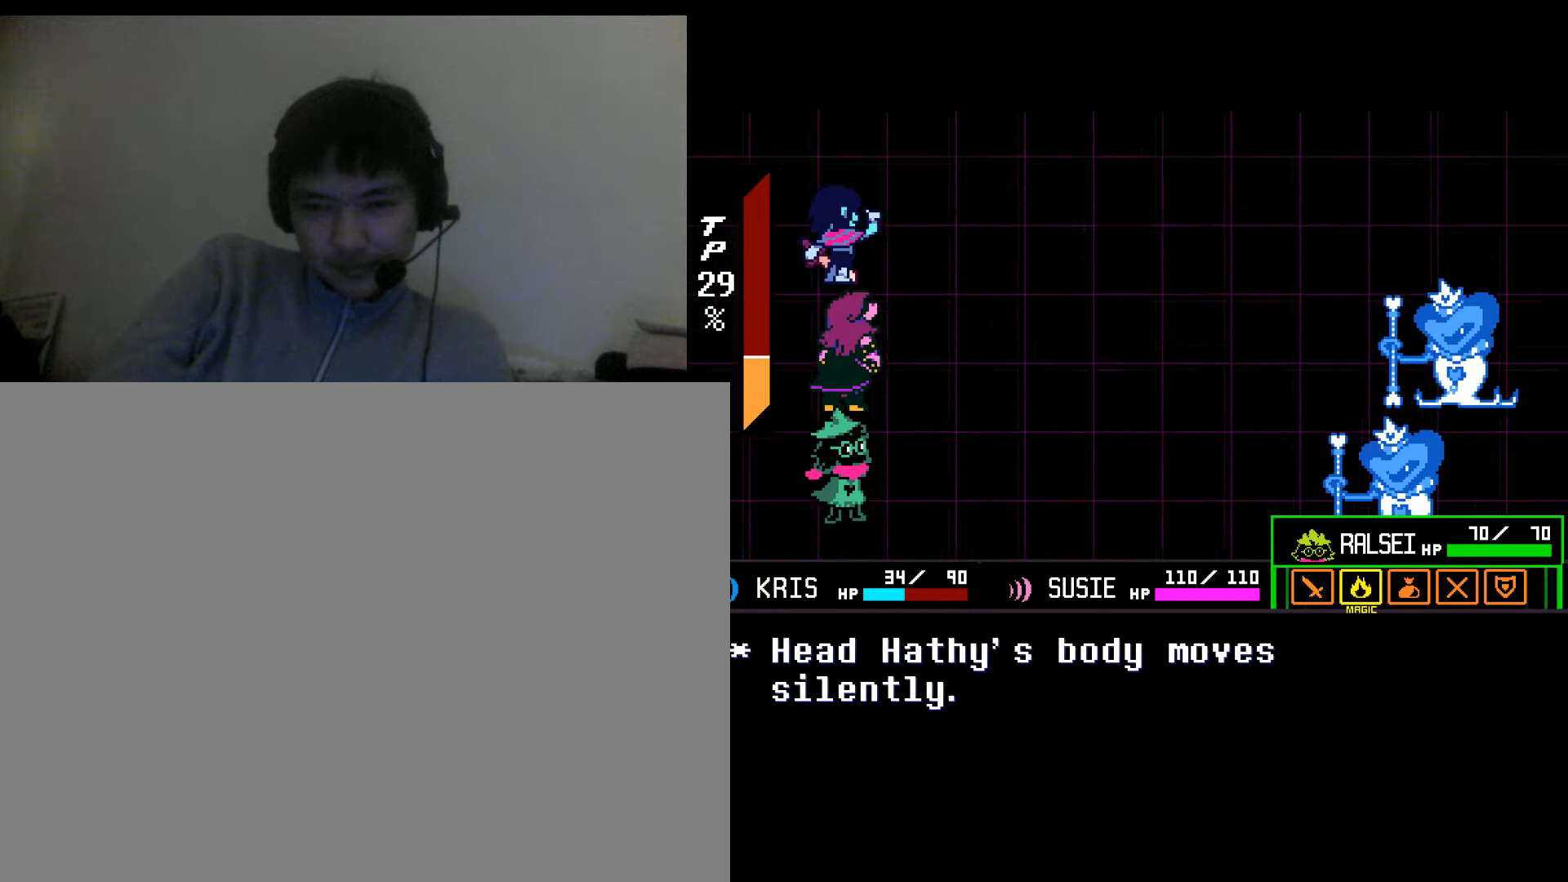
{"keys": [], "mouse": [], "events": [[67, "right", "up"], [167, "right", "down"], [267, "right", "up"]]}
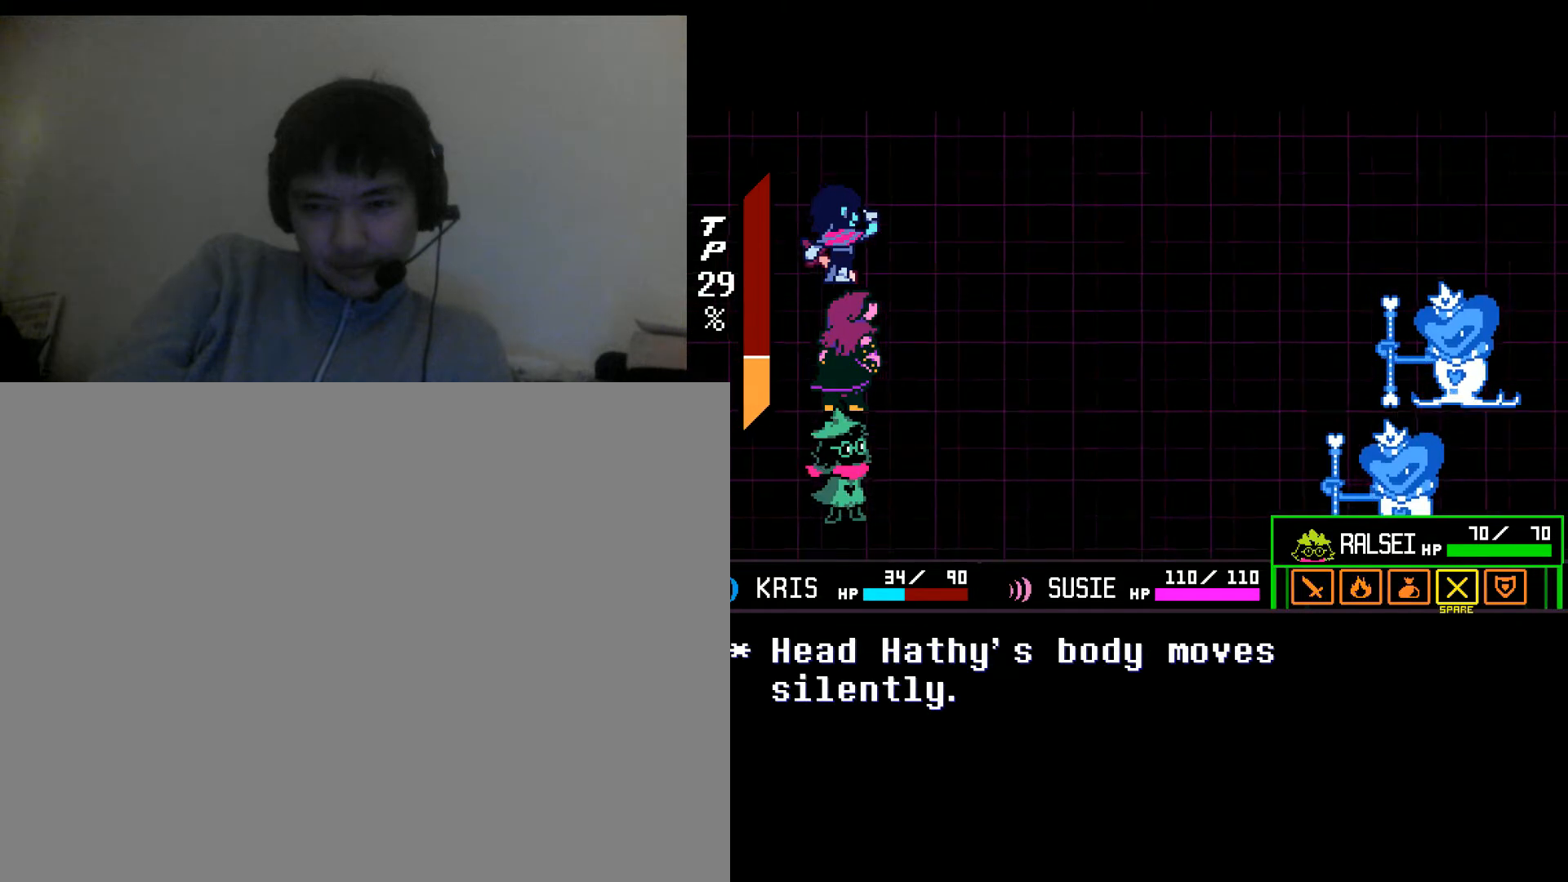
{"keys": [], "mouse": [], "events": [[100, "right", "down"], [167, "right", "up"], [367, "left", "down"], [467, "left", "up"]]}
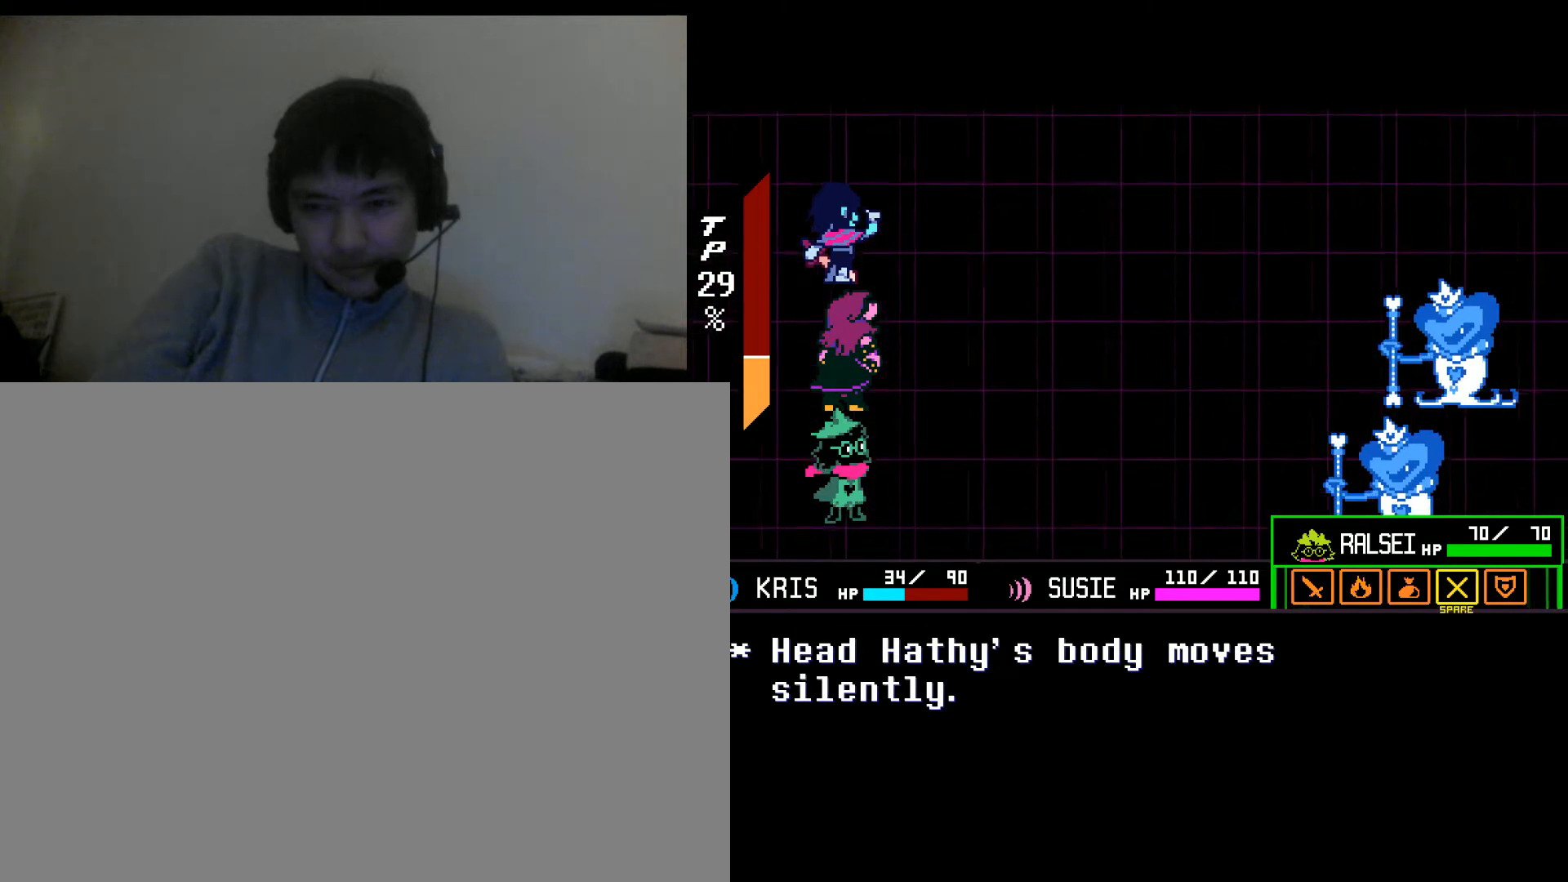
{"keys": ["z"], "mouse": [], "events": [[33, "left", "down"], [100, "left", "up"], [200, "left", "down"], [333, "left", "up"], [500, "z", "down"]]}
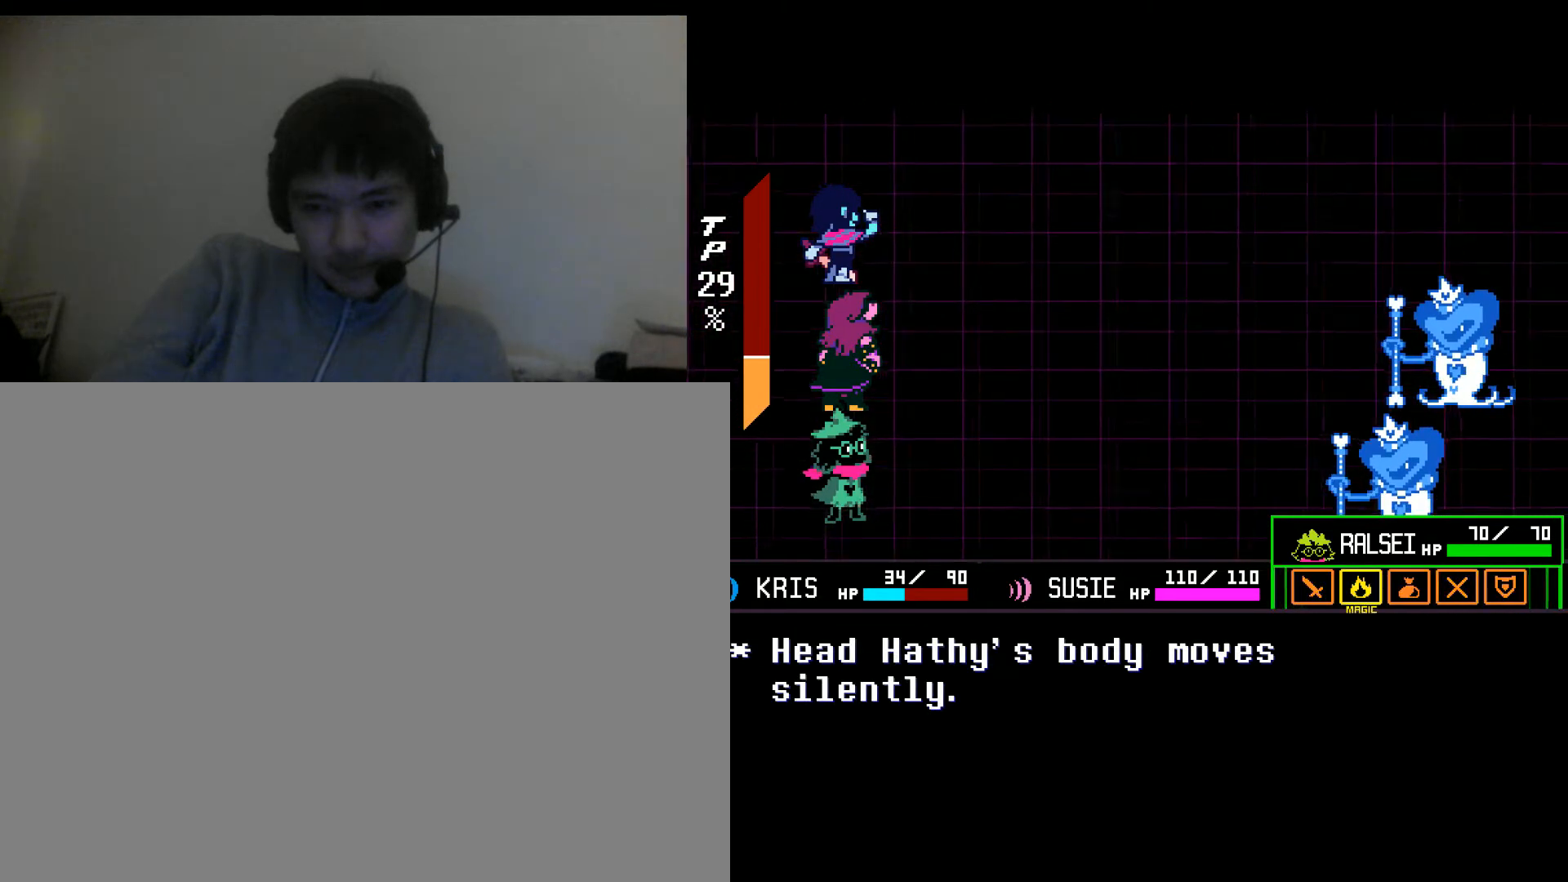
{"keys": [], "mouse": [], "events": [[67, "z", "up"], [333, "right", "down"], [433, "right", "up"]]}
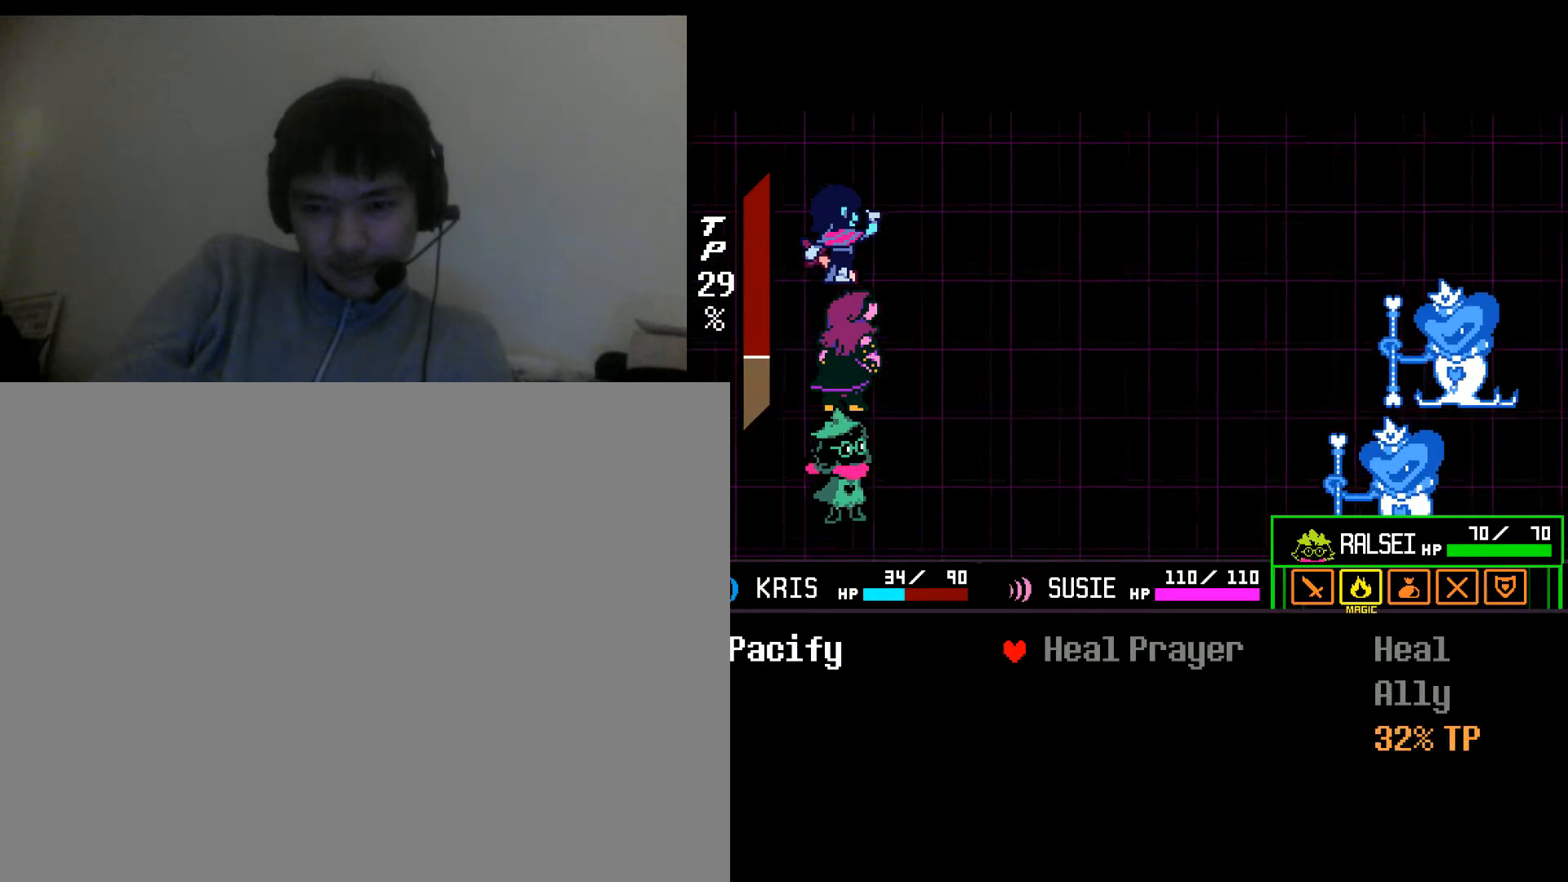
{"keys": [], "mouse": [], "events": []}
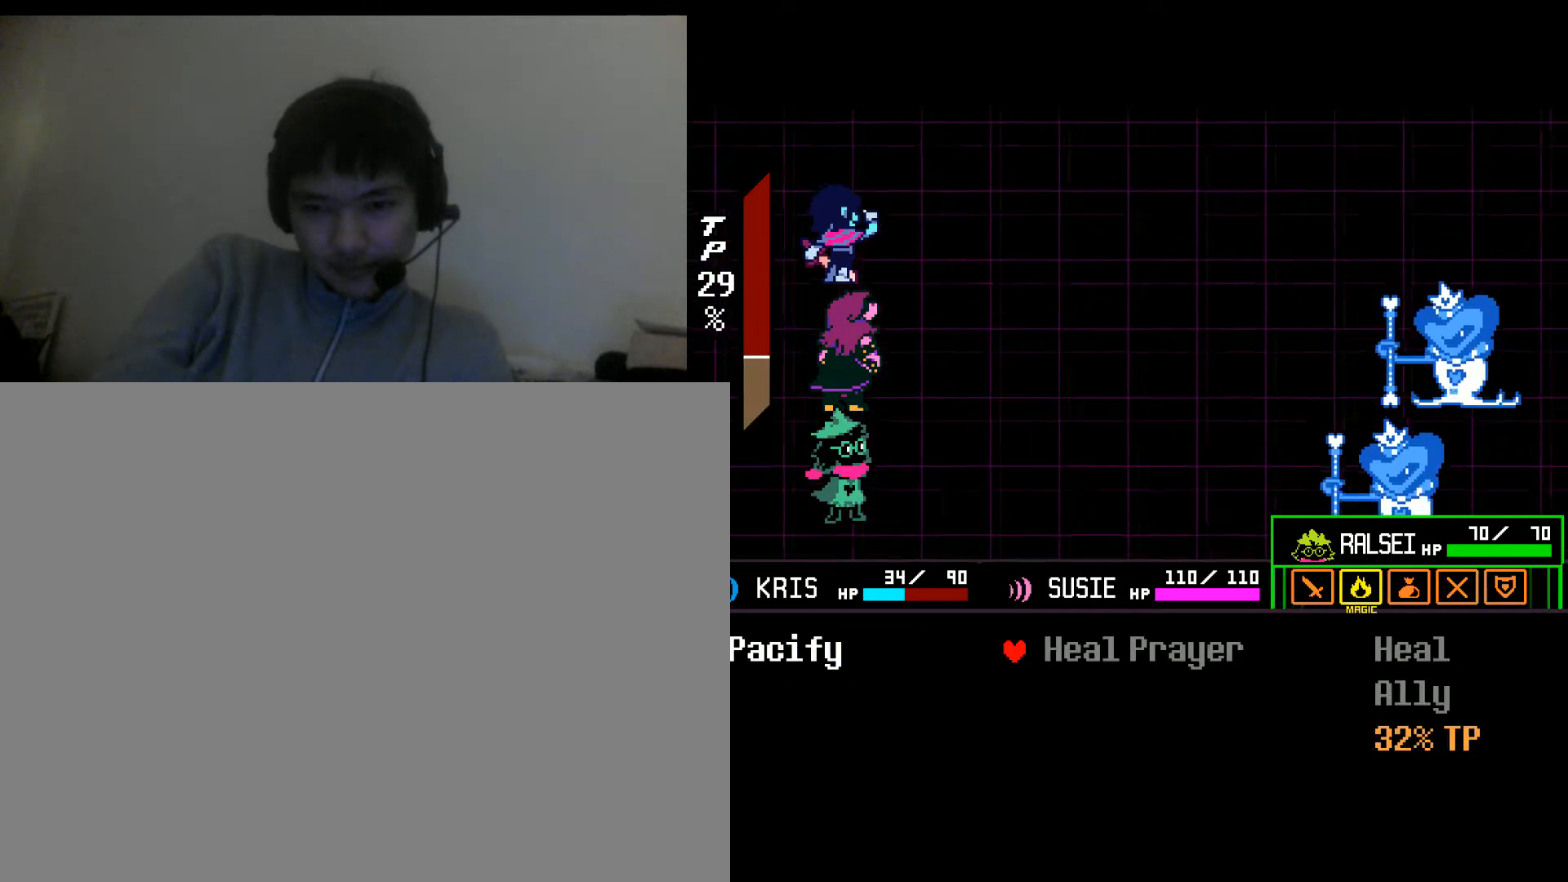
{"keys": [], "mouse": [], "events": []}
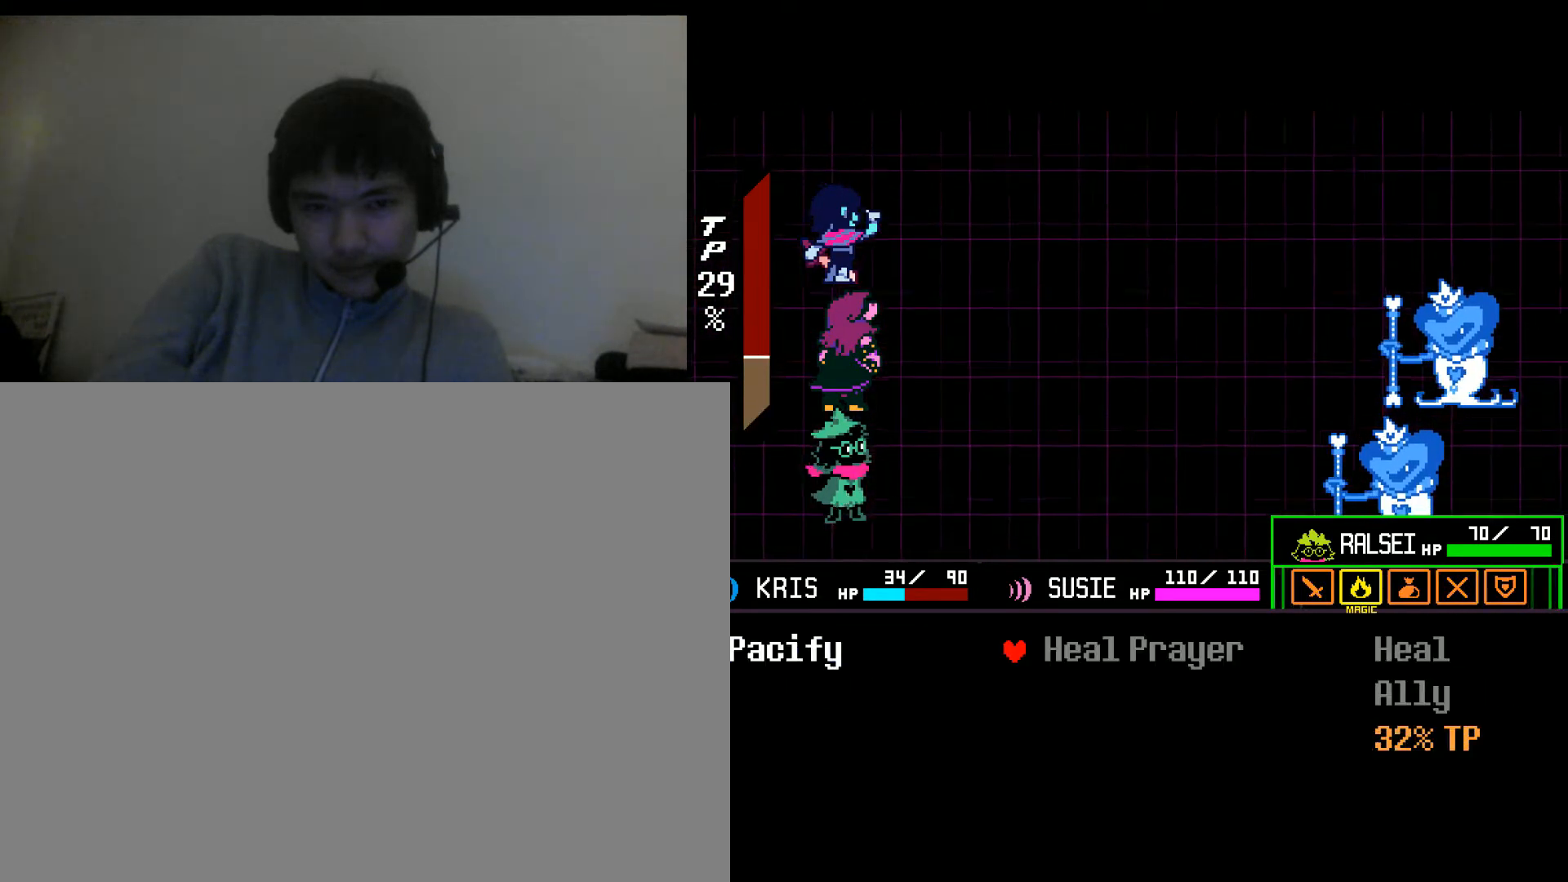
{"keys": [], "mouse": [], "events": []}
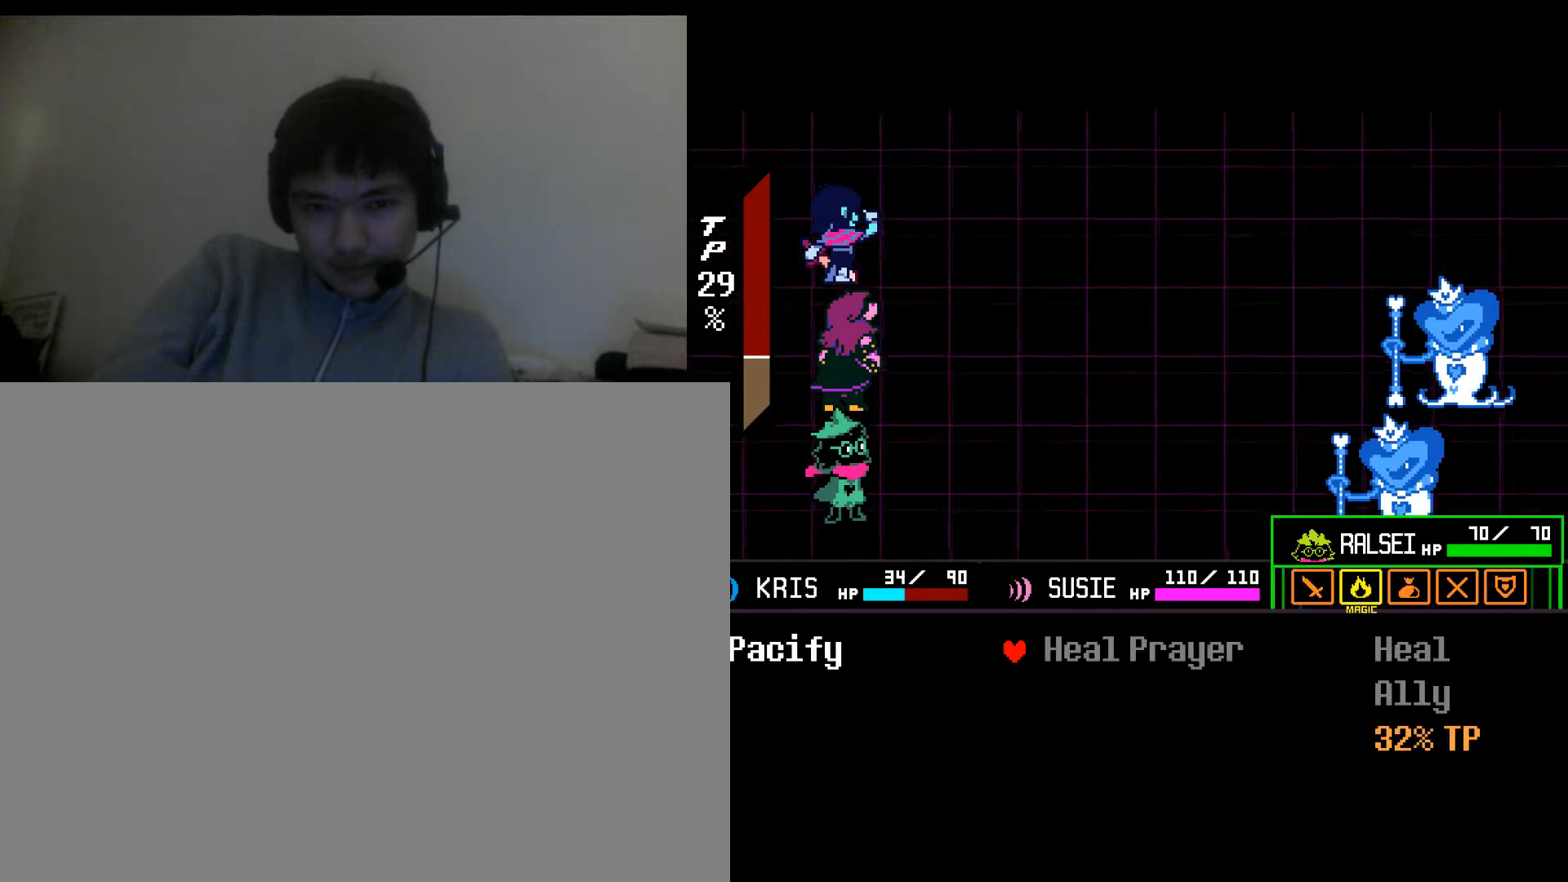
{"keys": [], "mouse": [], "events": [[267, "x", "down"], [367, "x", "up"]]}
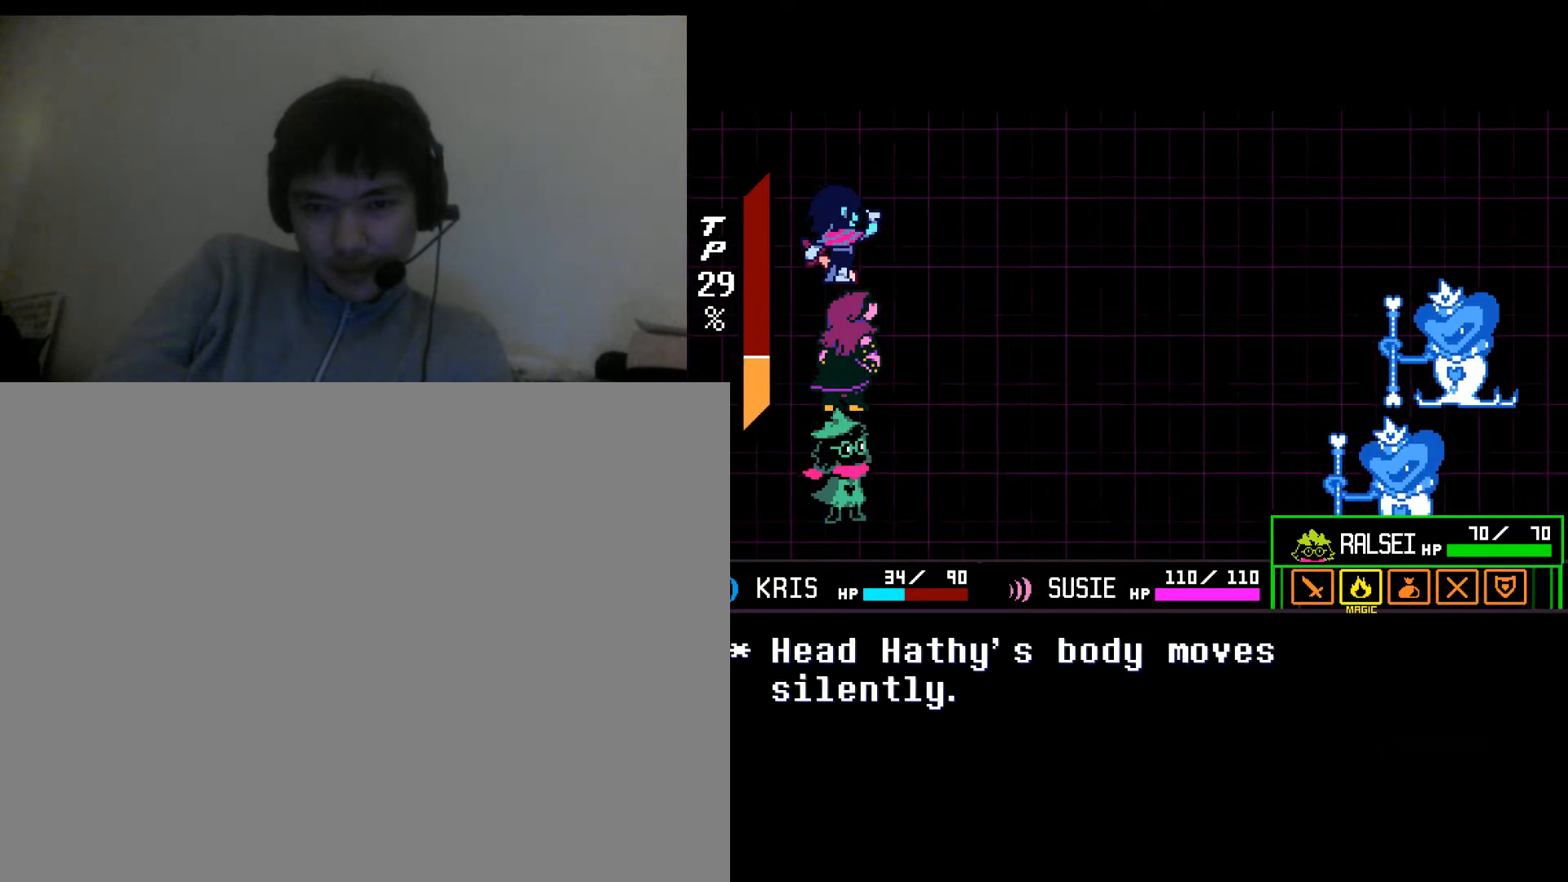
{"keys": [], "mouse": [], "events": [[100, "right", "down"], [167, "right", "up"]]}
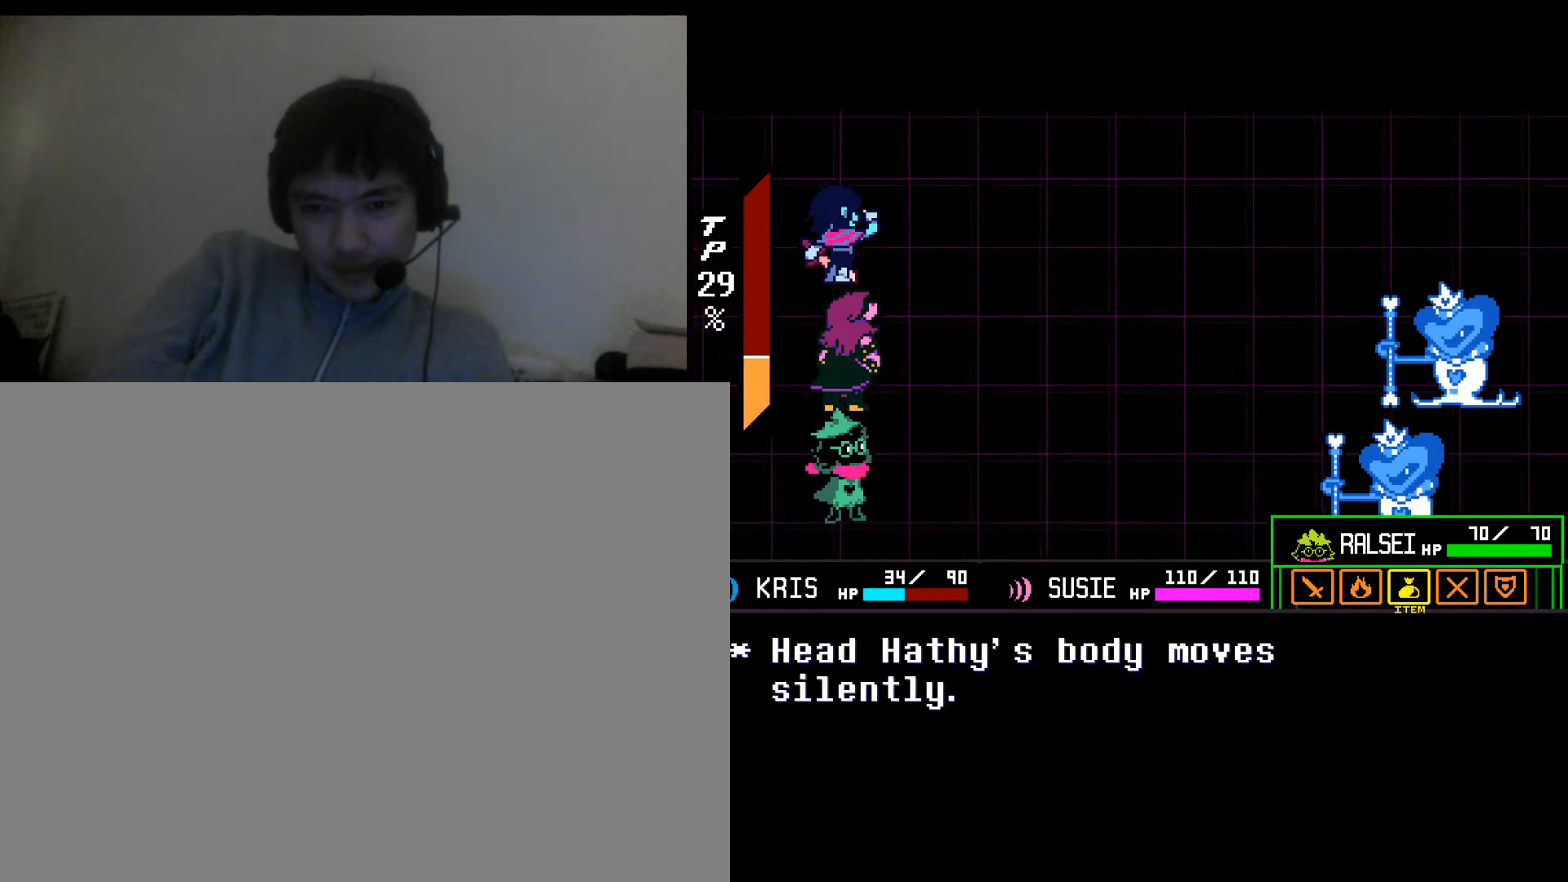
{"keys": [], "mouse": [], "events": [[33, "right", "down"], [67, "right", "up"], [200, "right", "down"], [300, "right", "up"]]}
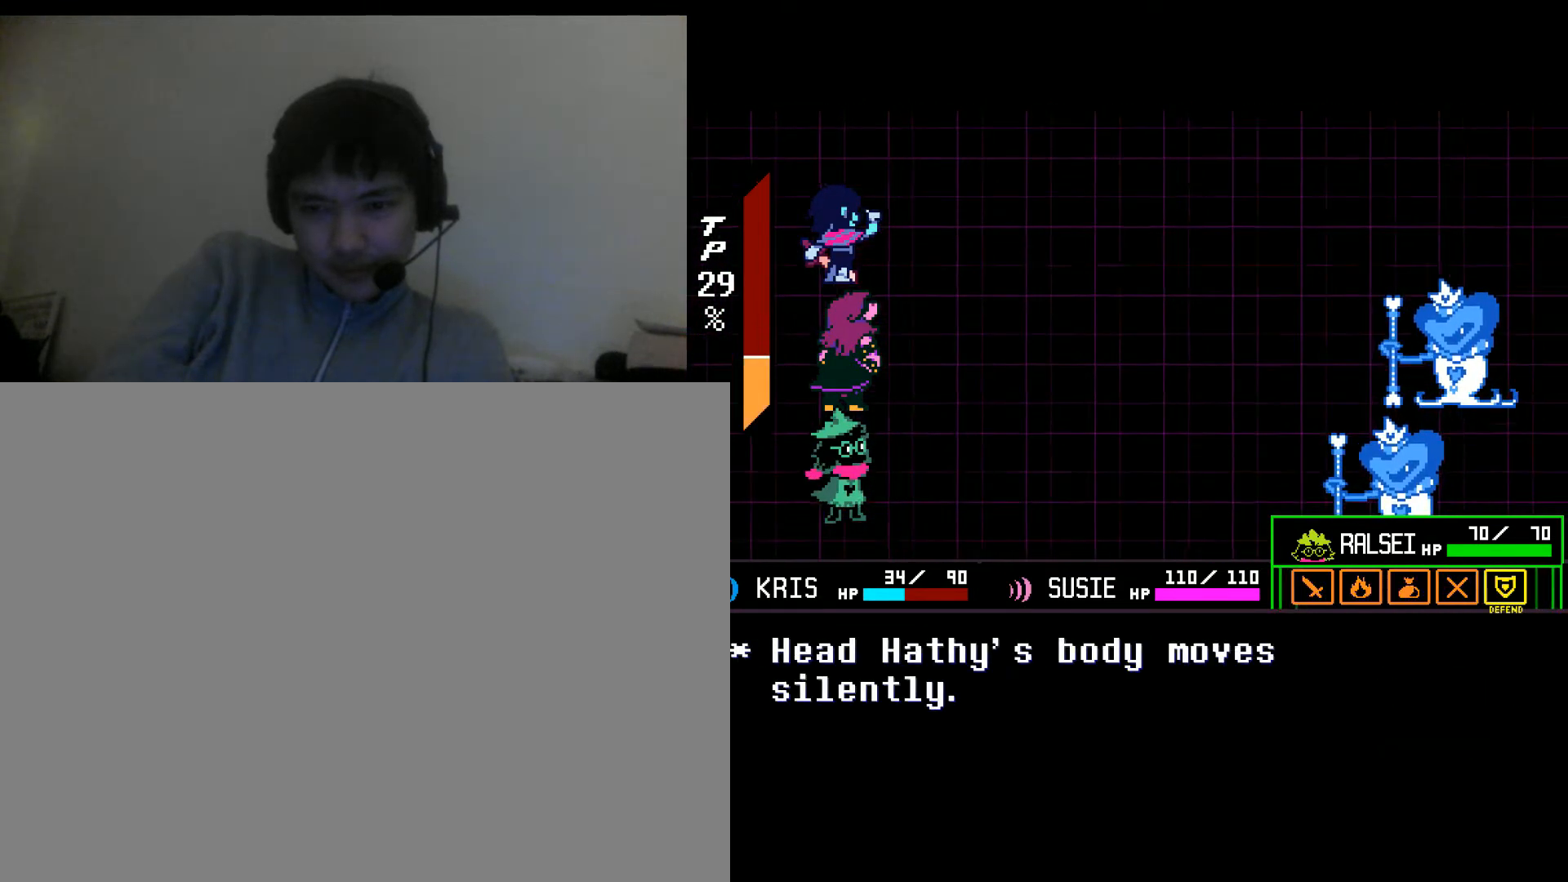
{"keys": [], "mouse": [], "events": [[133, "z", "down"], [167, "z", "up"]]}
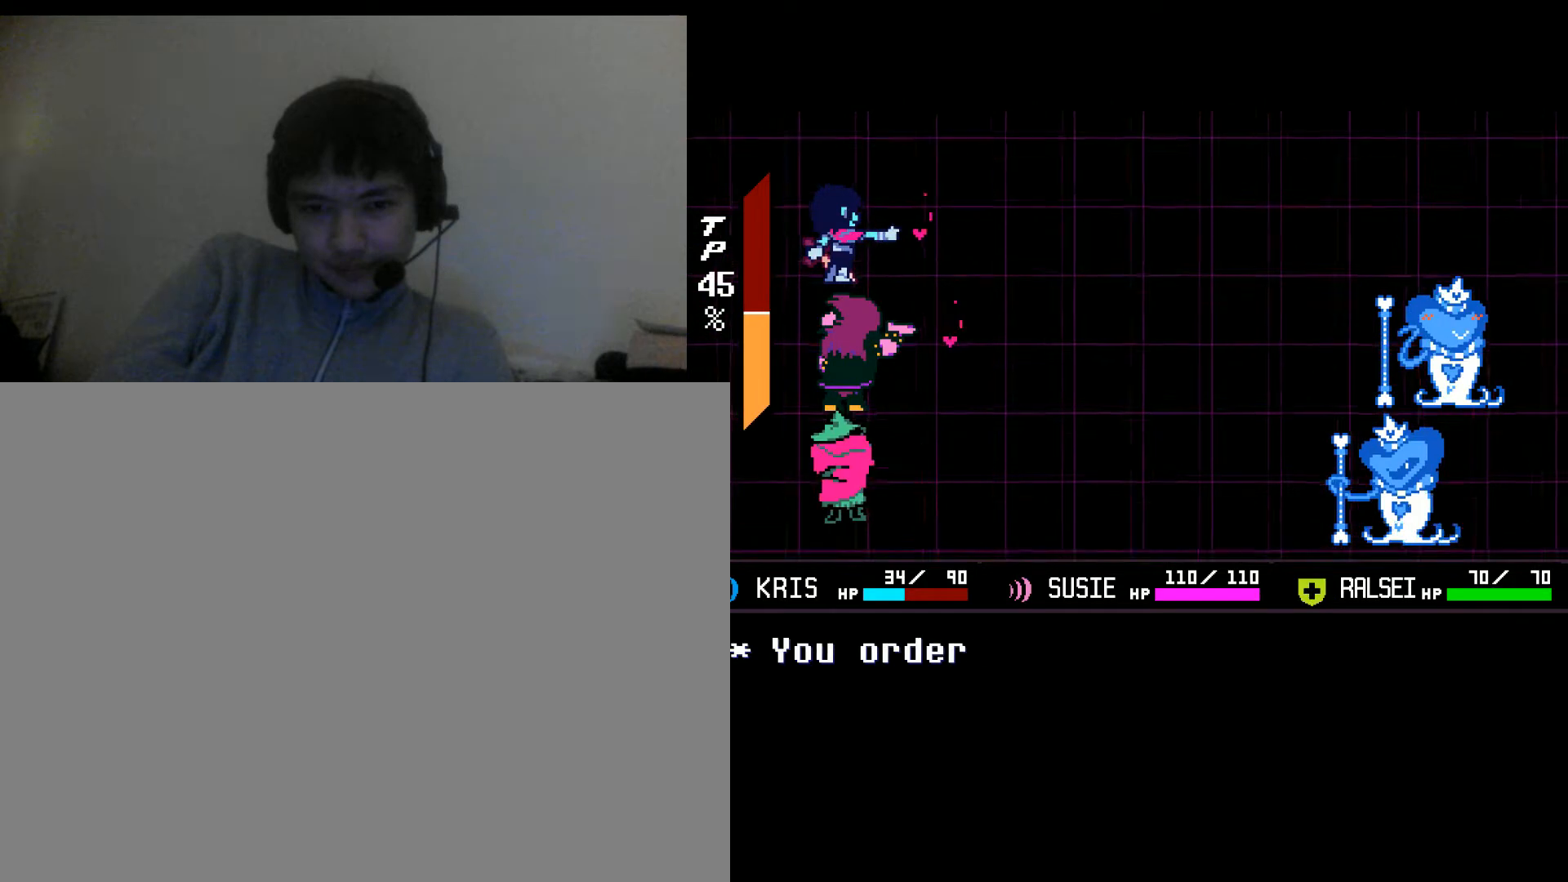
{"keys": [], "mouse": [], "events": []}
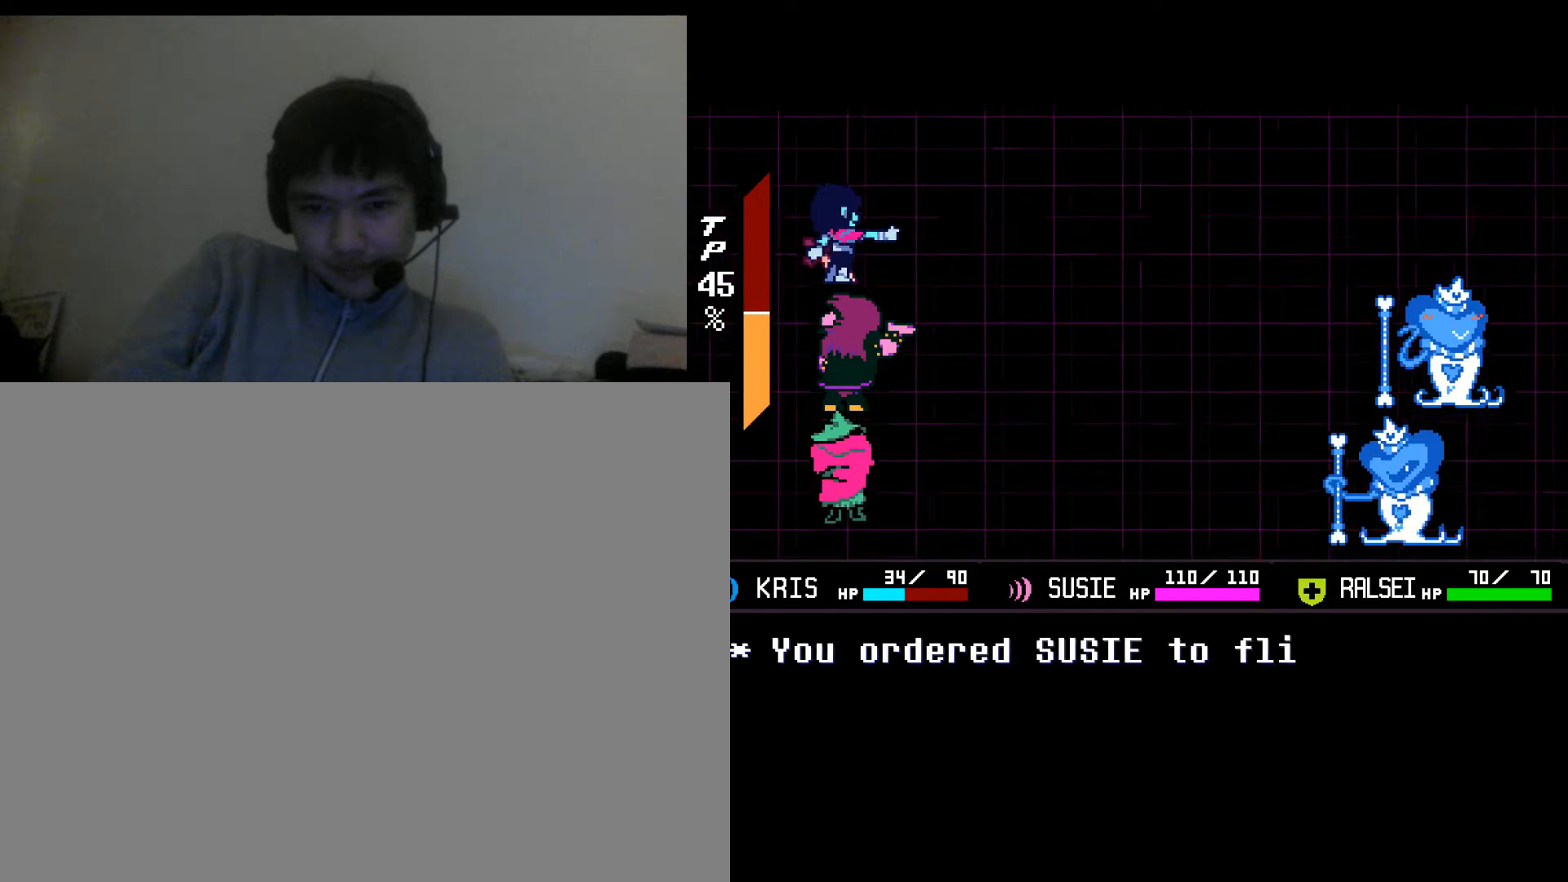
{"keys": [], "mouse": [], "events": []}
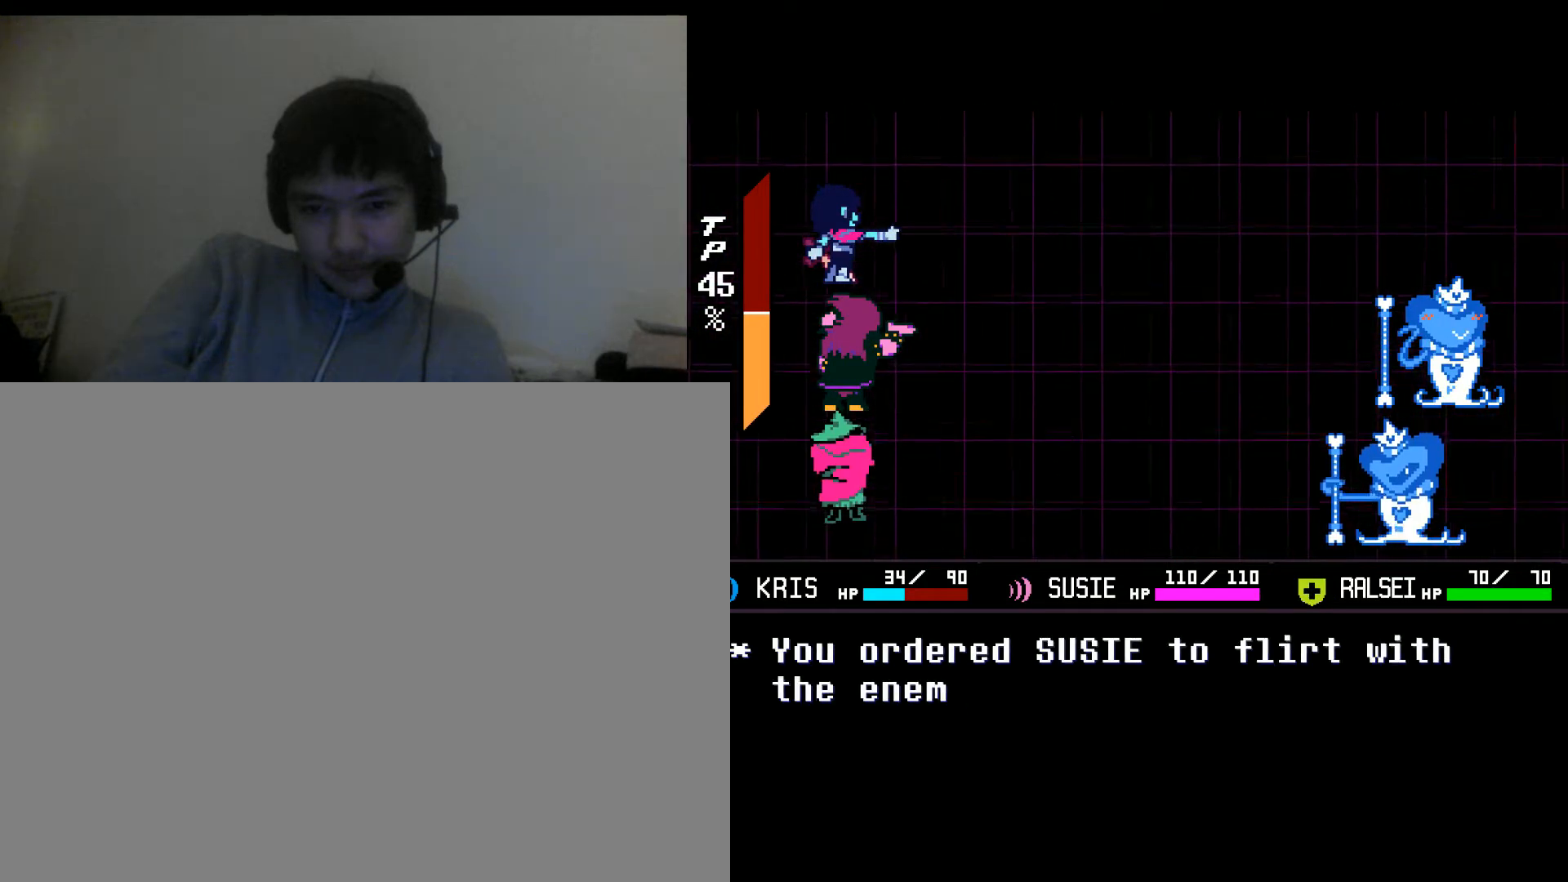
{"keys": [], "mouse": [], "events": [[367, "z", "down"], [433, "z", "up"]]}
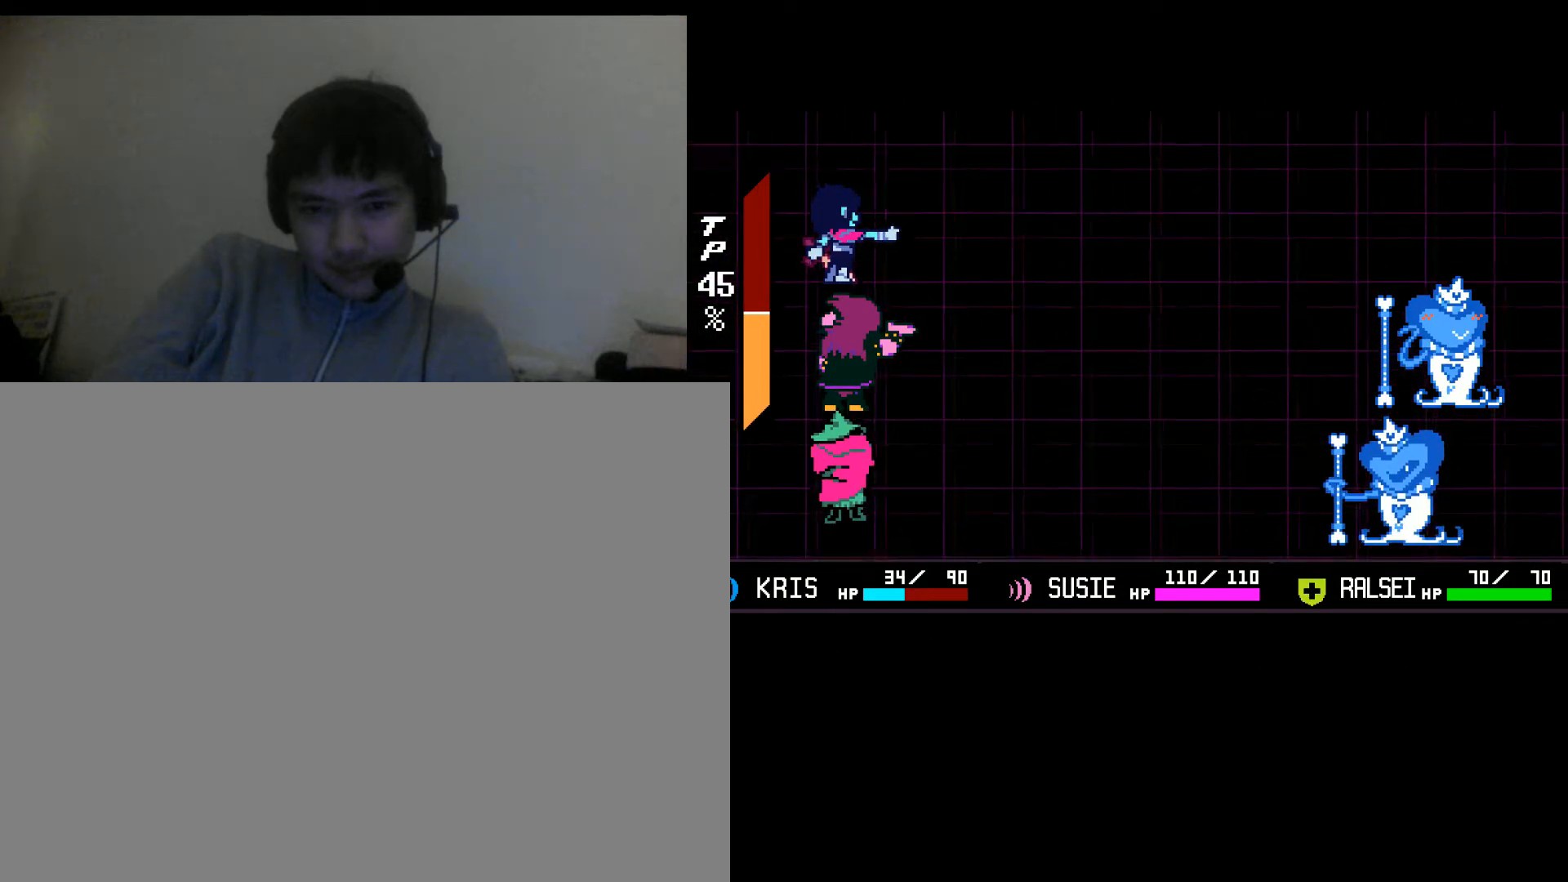
{"keys": [], "mouse": [], "events": []}
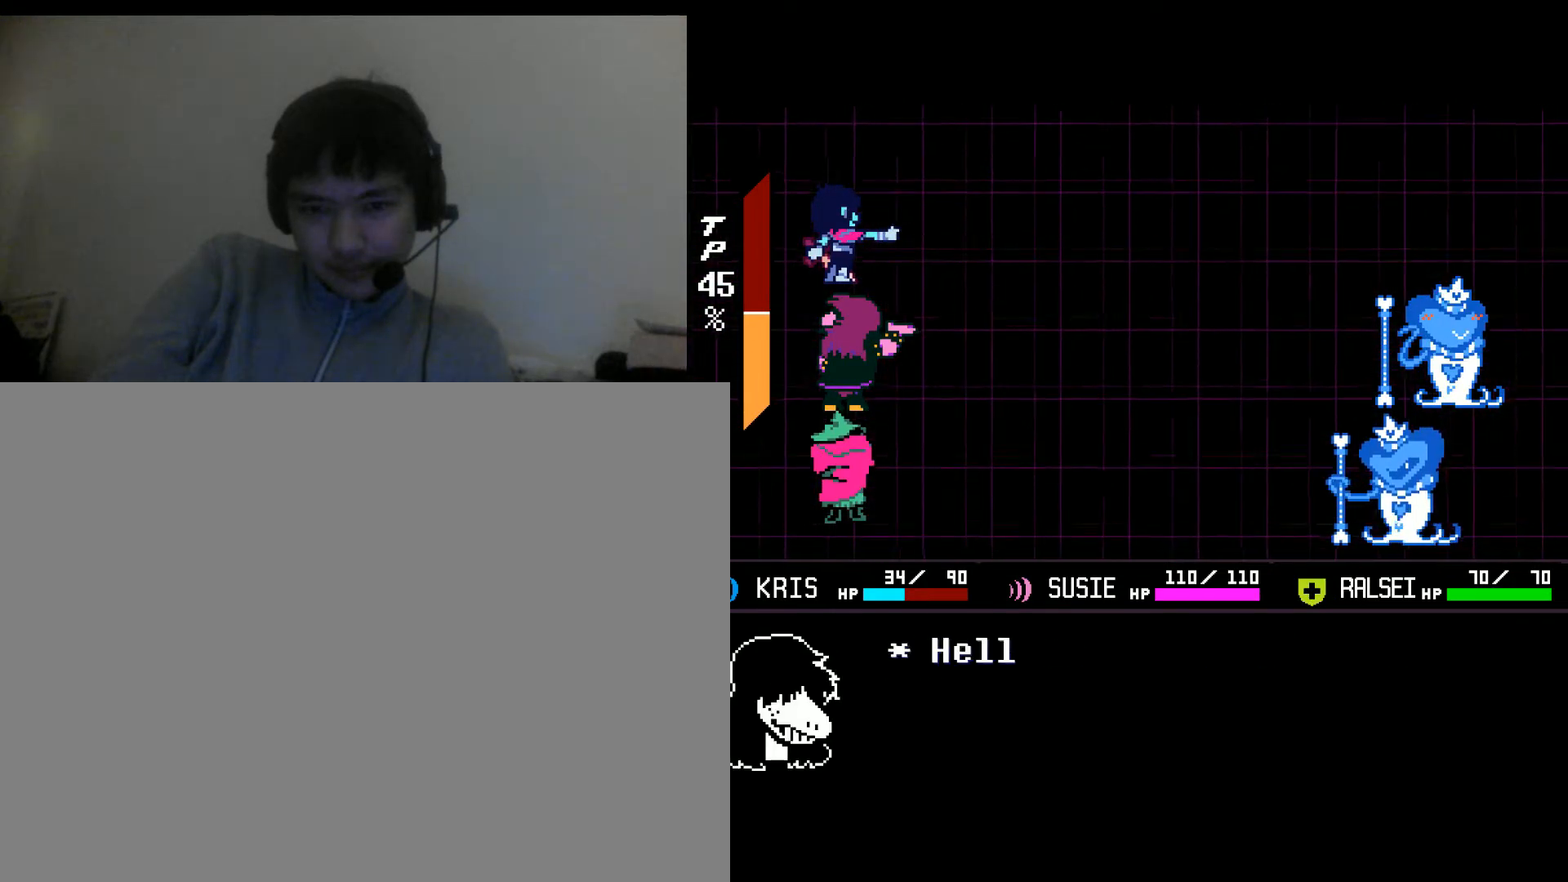
{"keys": [], "mouse": [], "events": []}
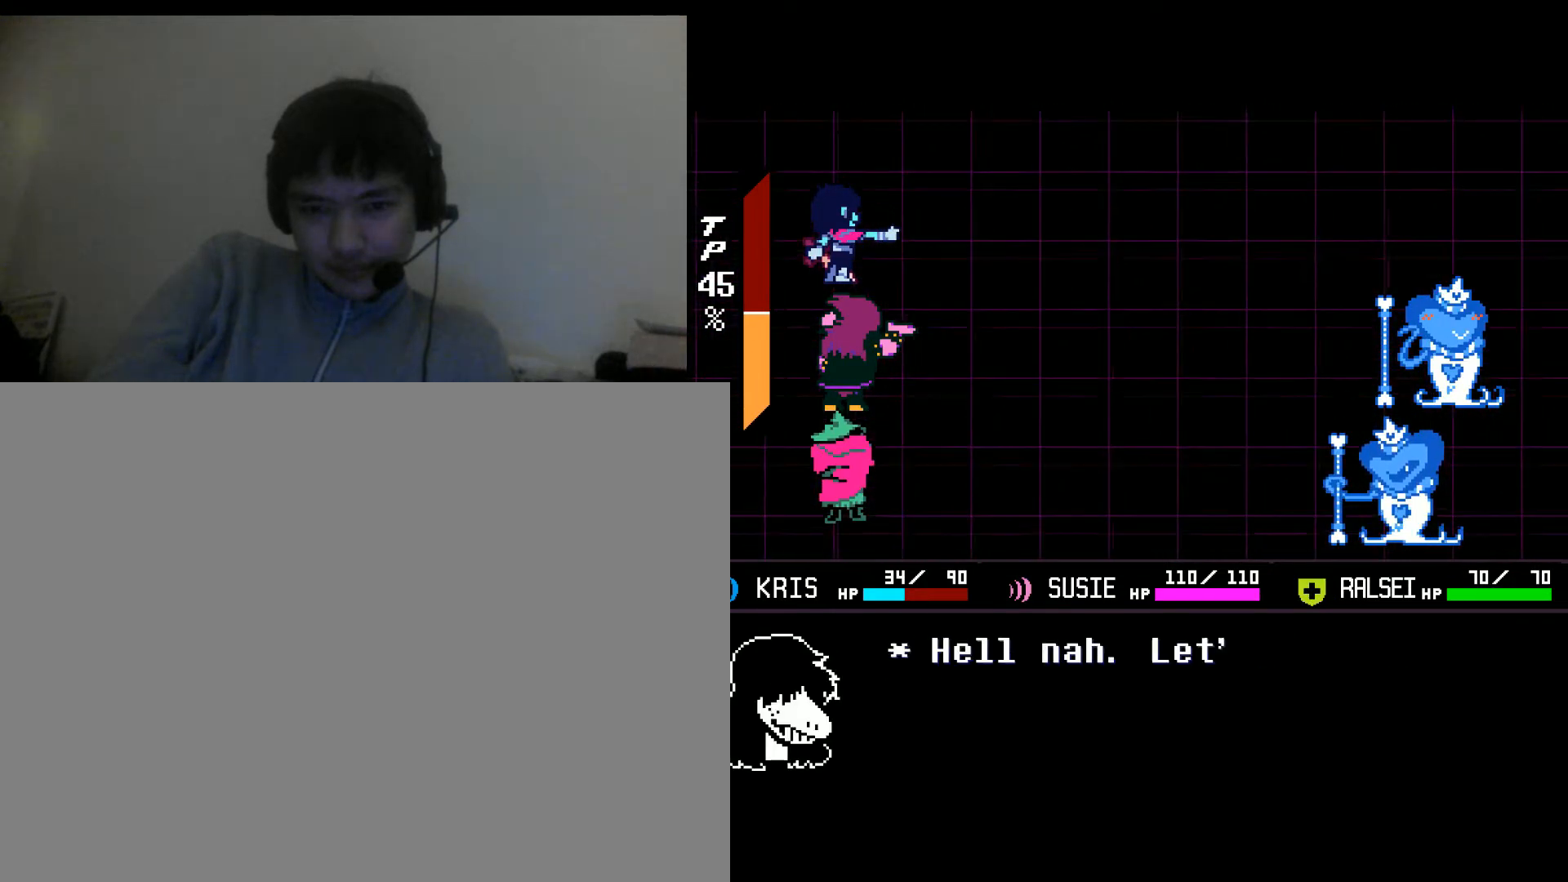
{"keys": [], "mouse": [], "events": []}
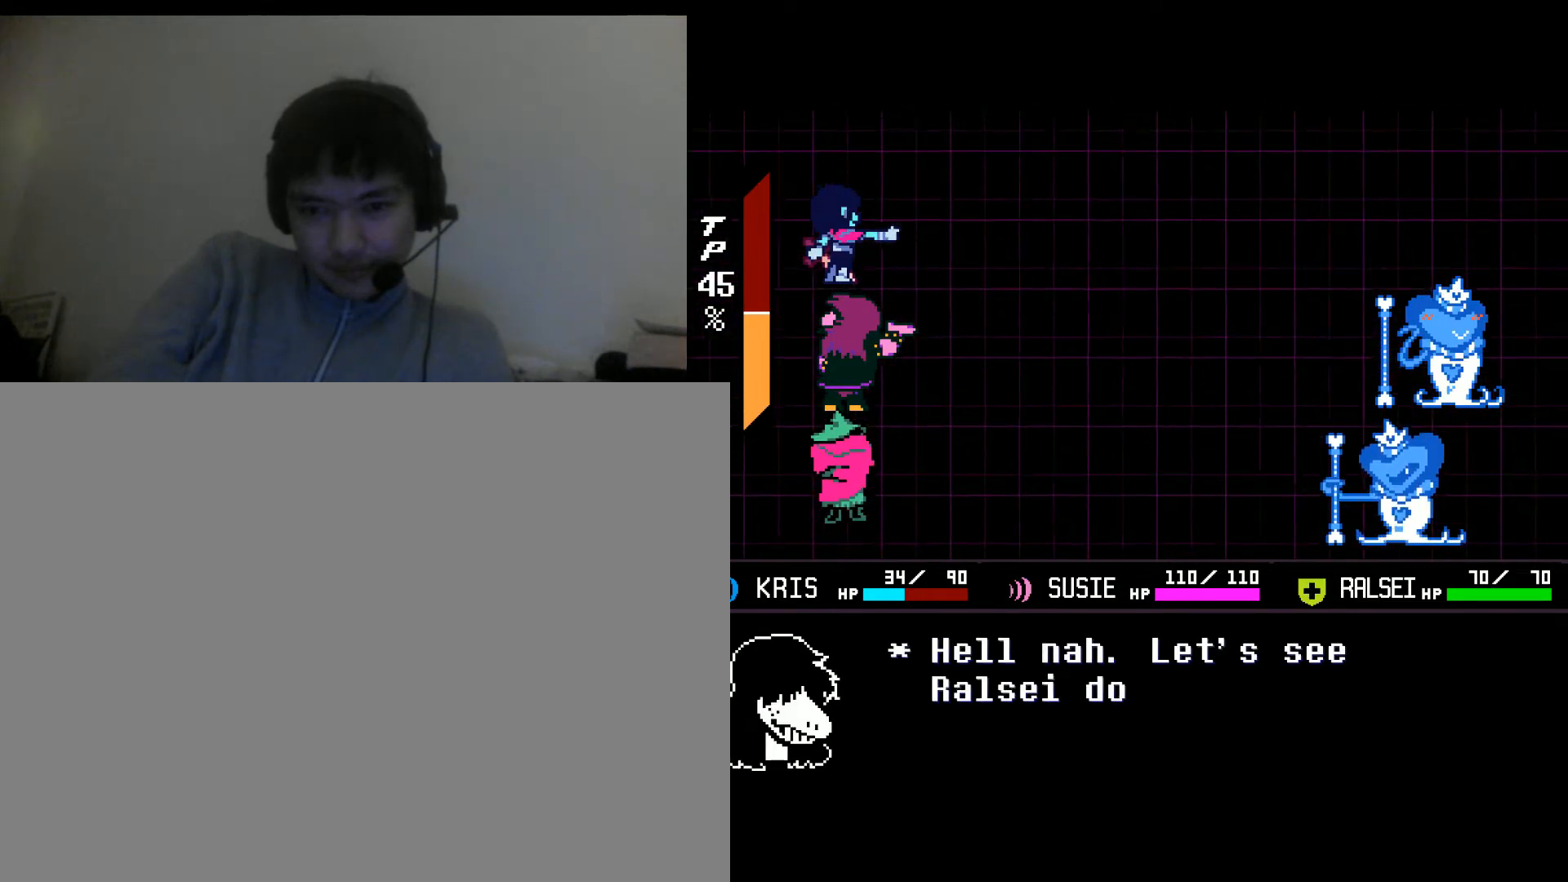
{"keys": ["z"], "mouse": [], "events": [[500, "z", "down"]]}
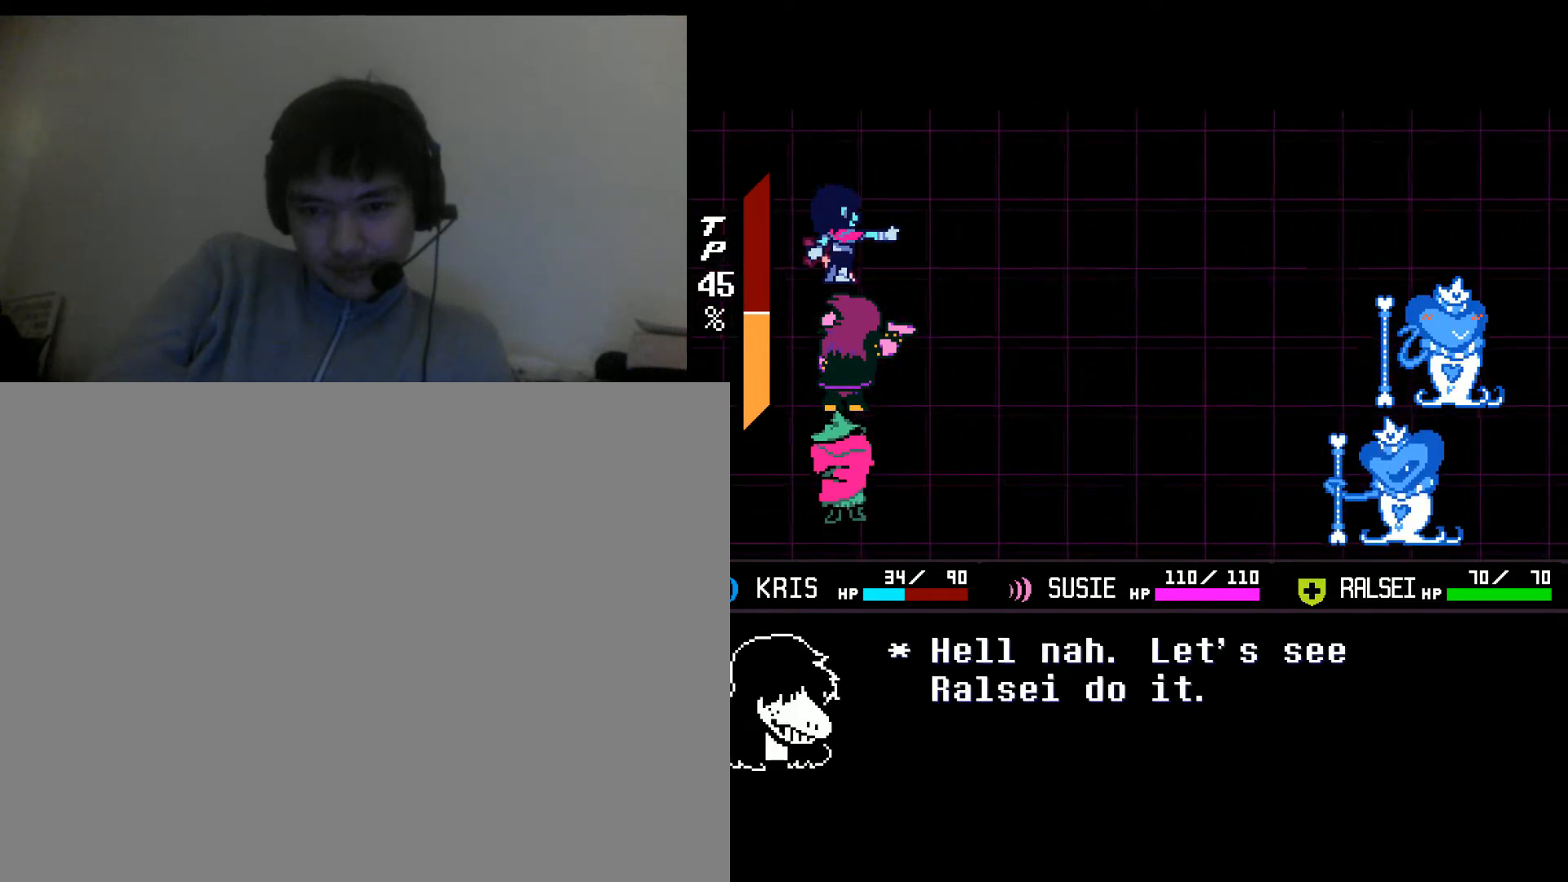
{"keys": [], "mouse": [], "events": [[133, "z", "up"]]}
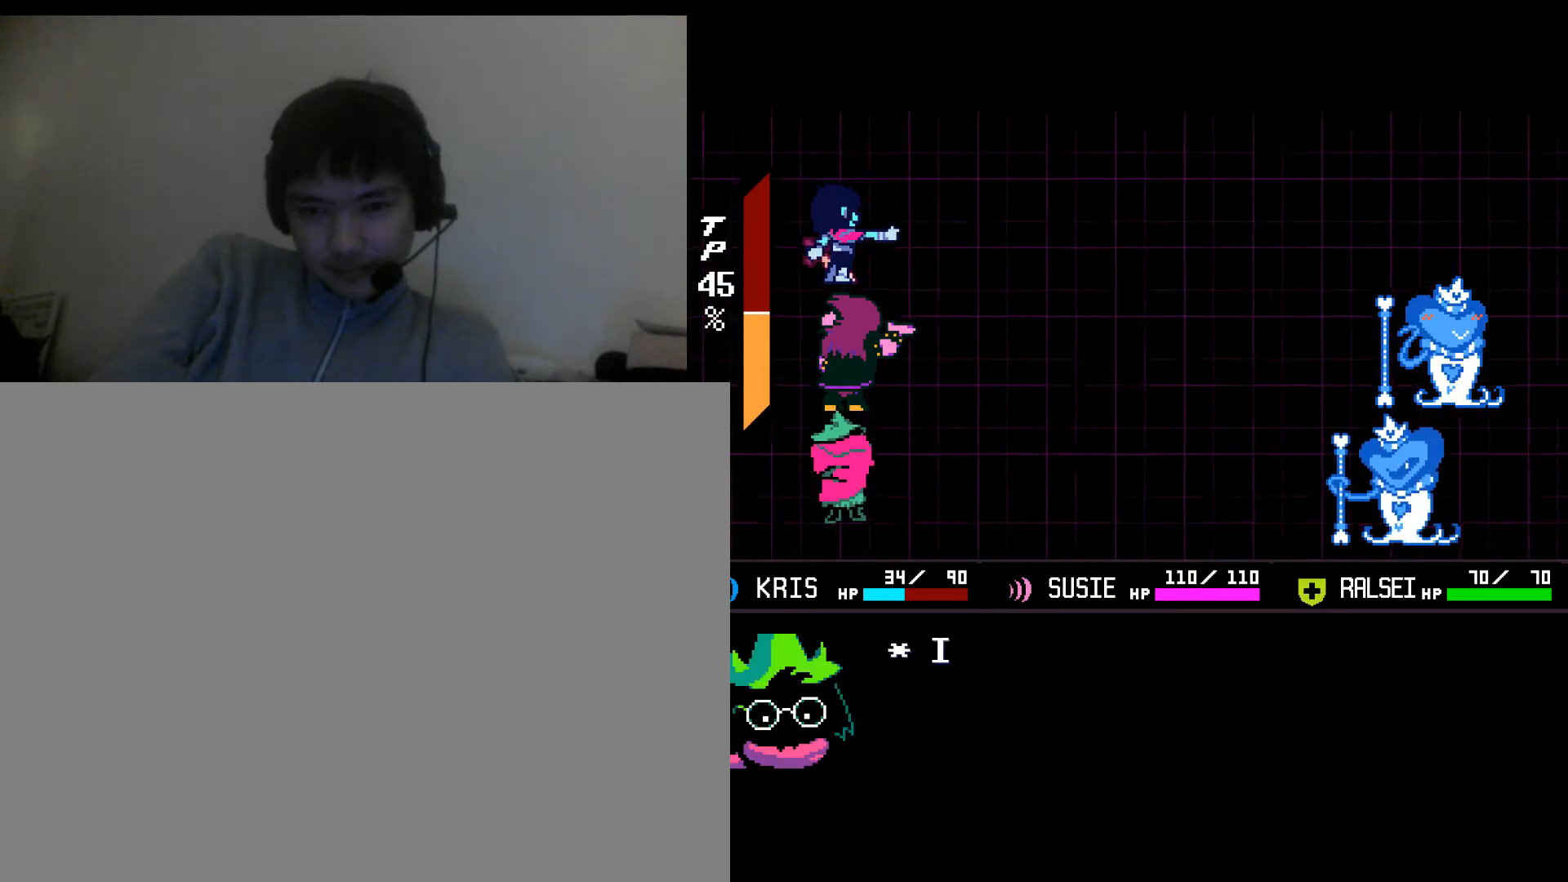
{"keys": [], "mouse": [], "events": []}
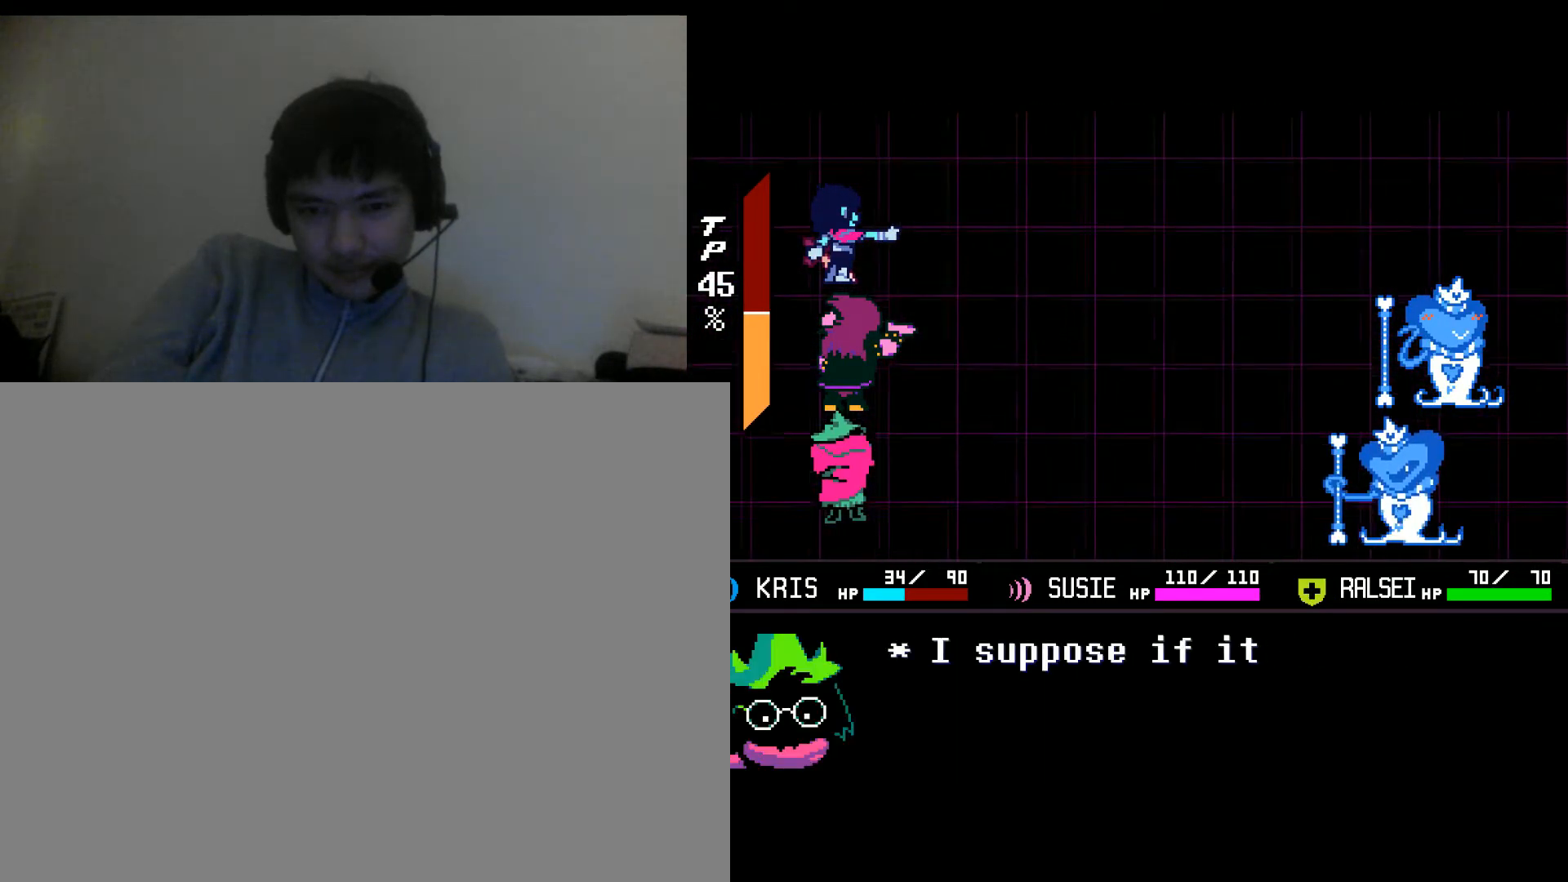
{"keys": [], "mouse": [], "events": []}
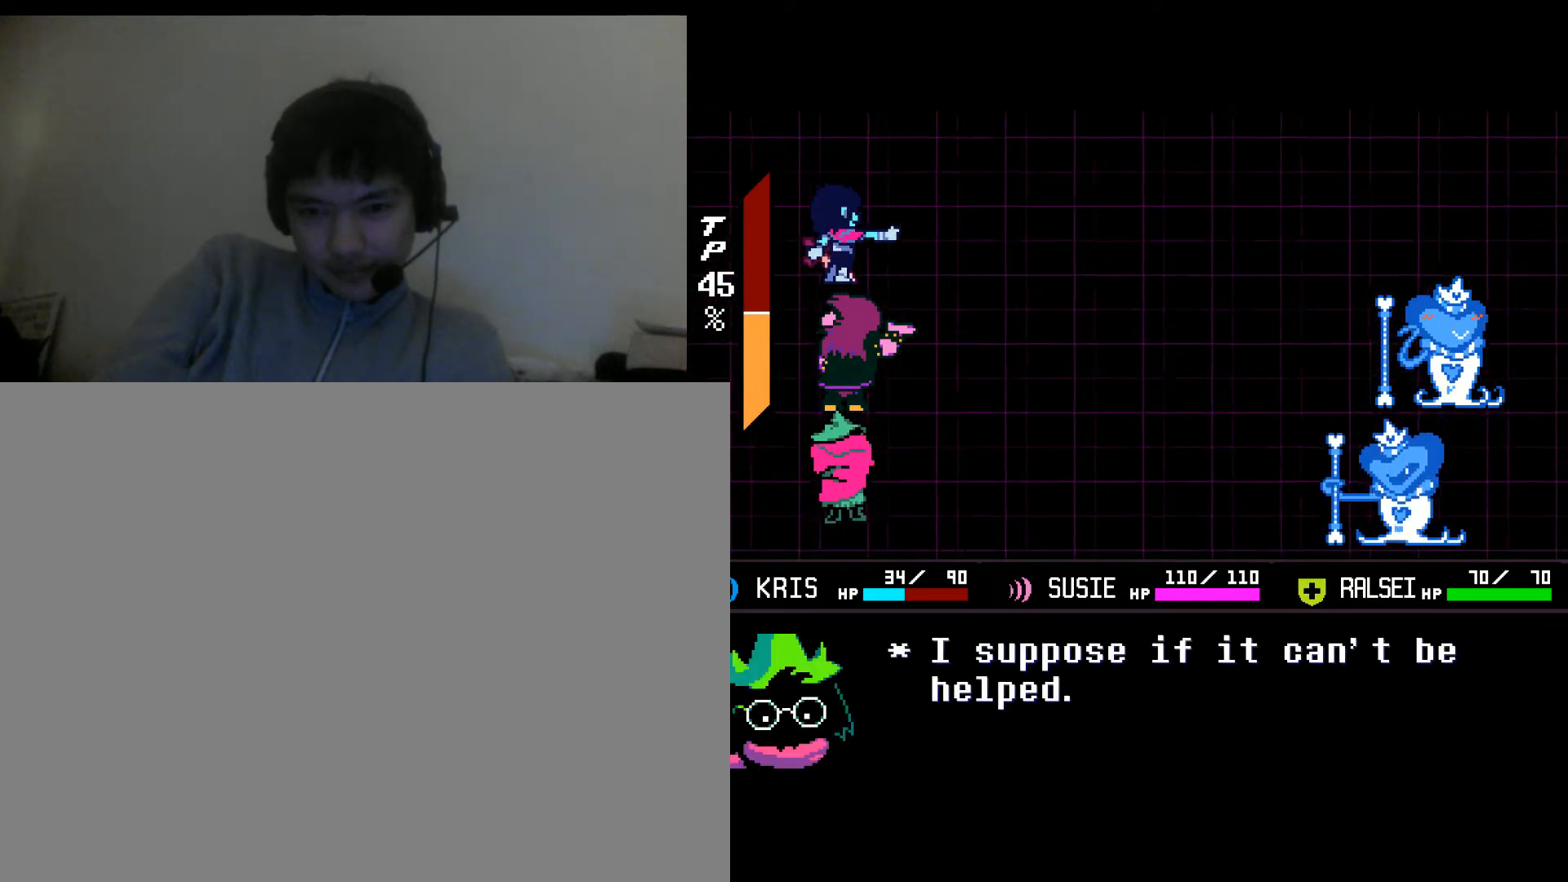
{"keys": [], "mouse": [], "events": []}
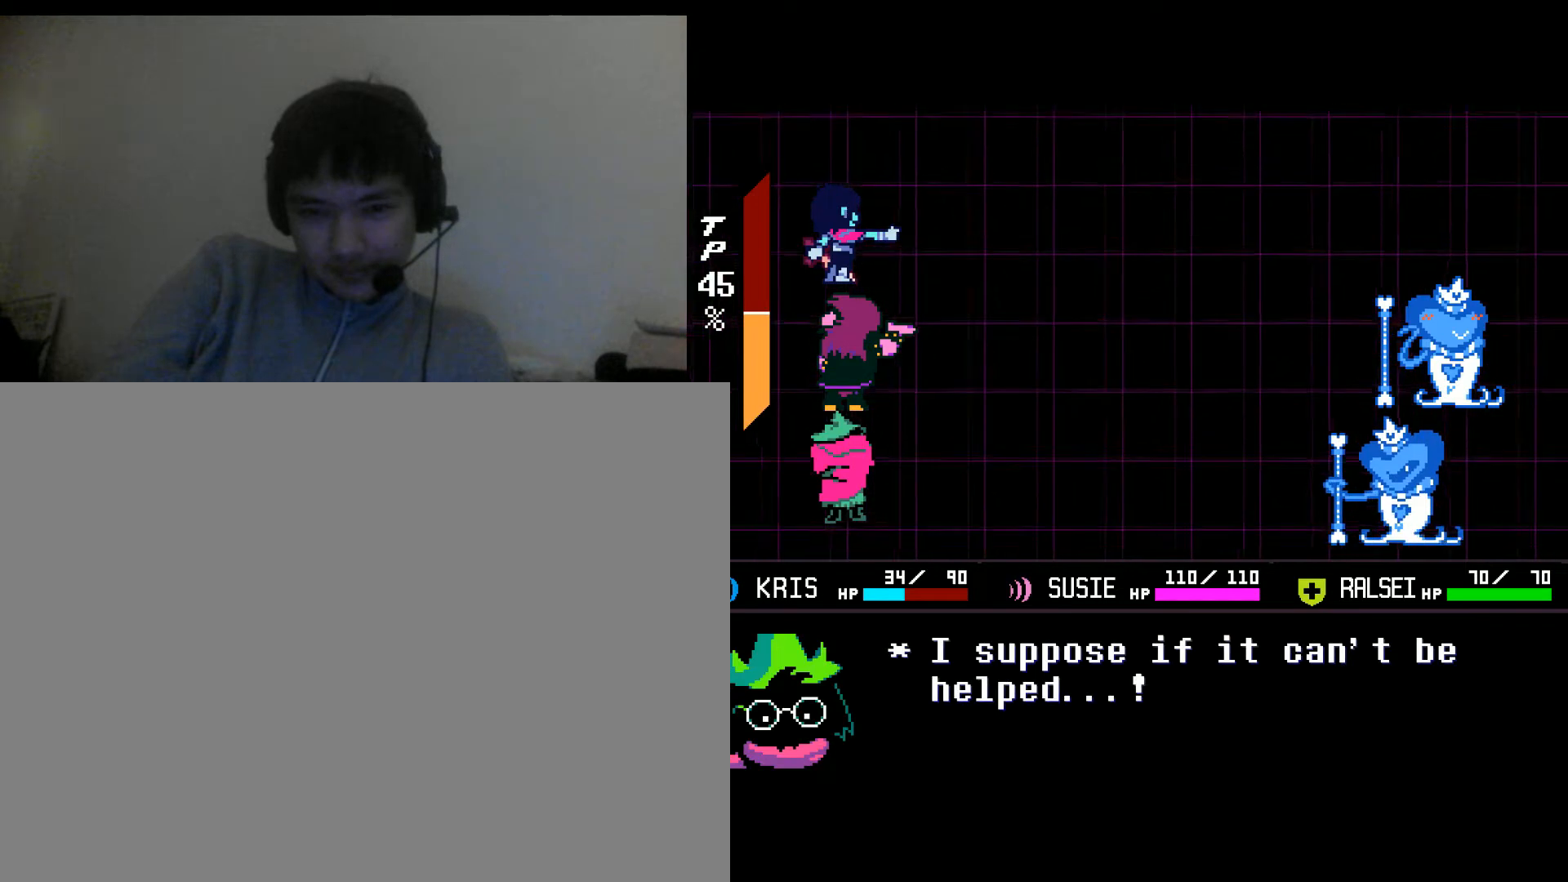
{"keys": [], "mouse": [], "events": [[133, "z", "down"], [233, "z", "up"]]}
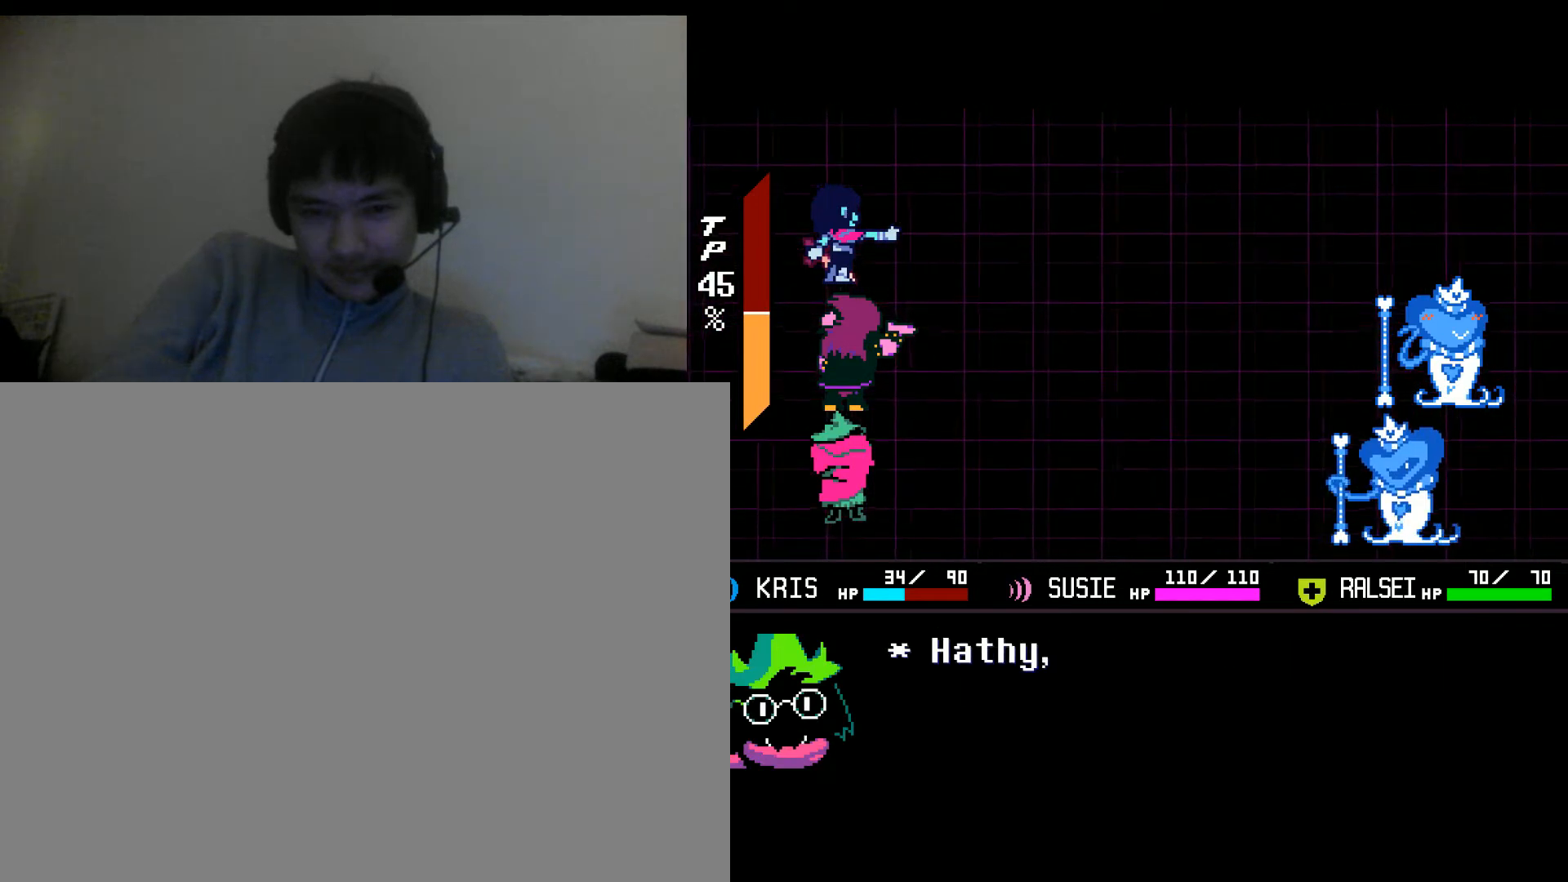
{"keys": [], "mouse": [], "events": []}
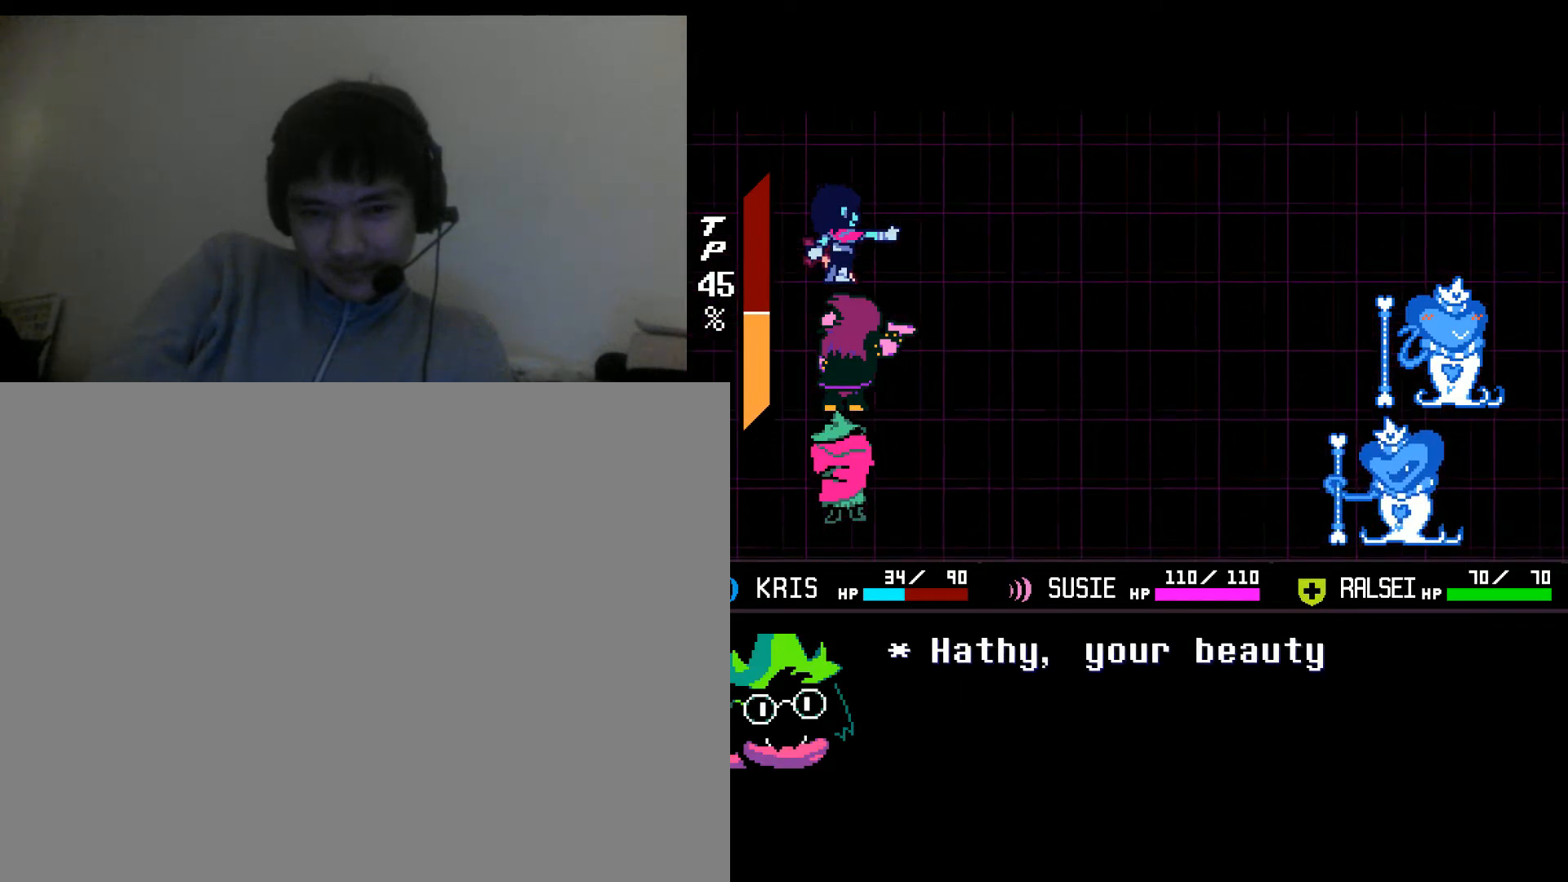
{"keys": [], "mouse": [], "events": []}
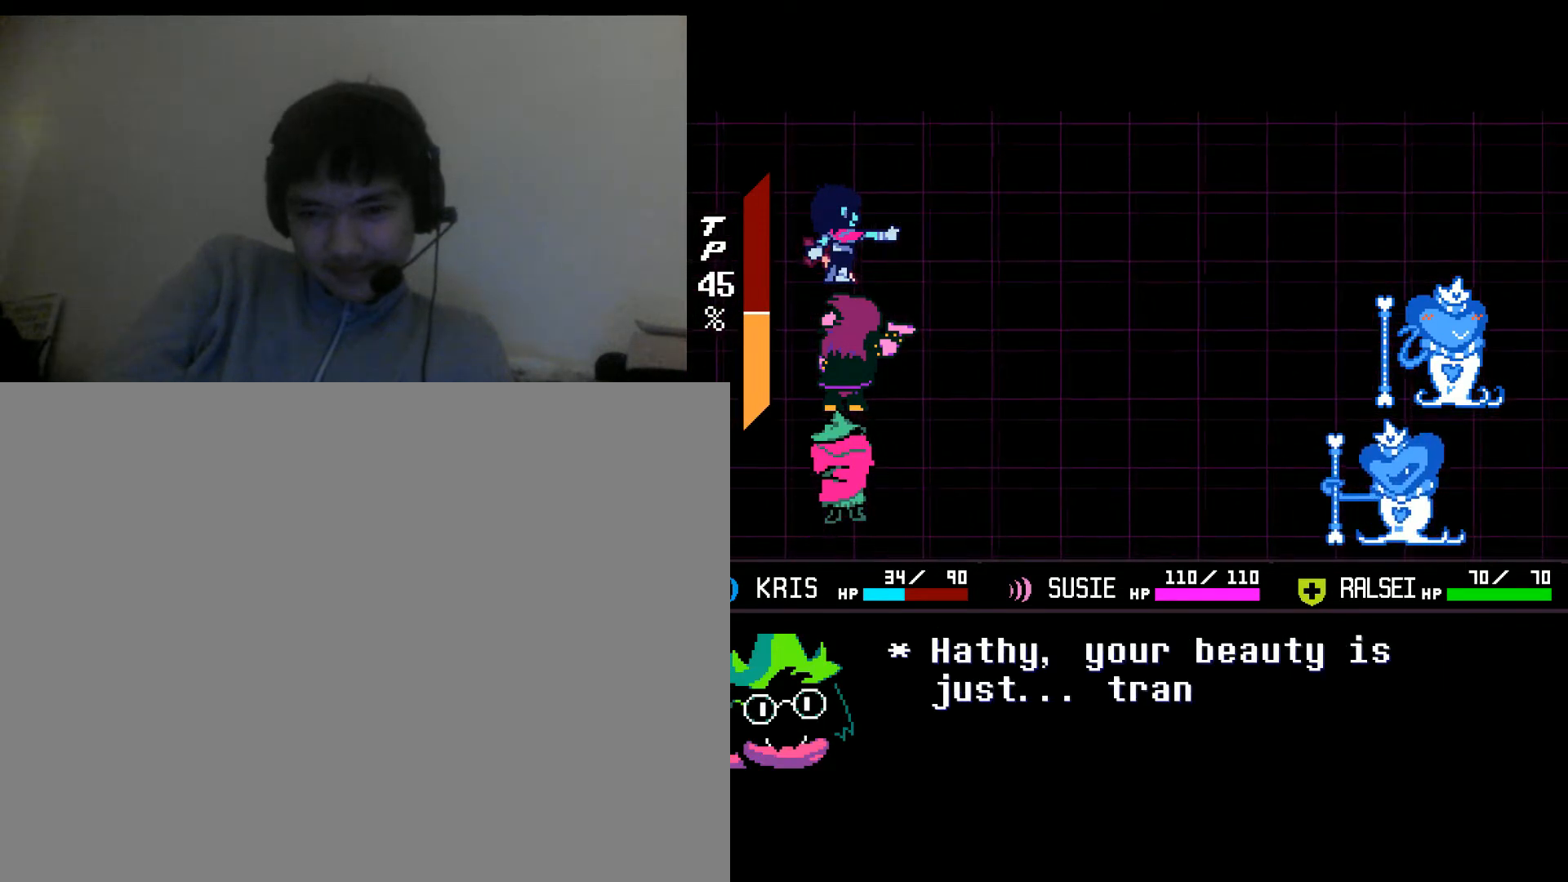
{"keys": [], "mouse": [], "events": []}
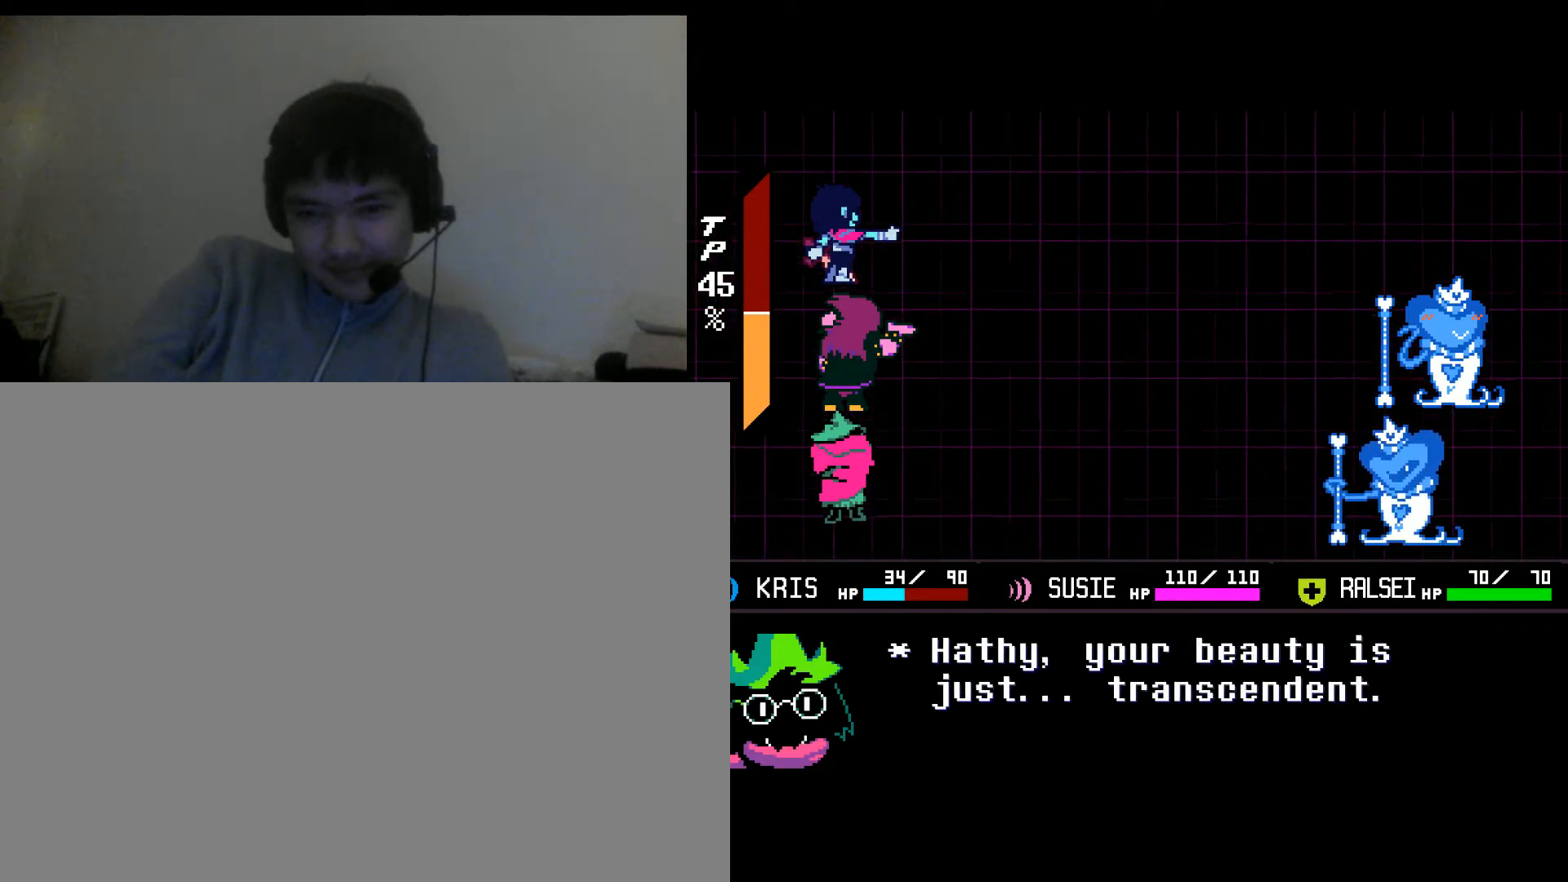
{"keys": [], "mouse": [], "events": [[200, "z", "down"], [300, "z", "up"]]}
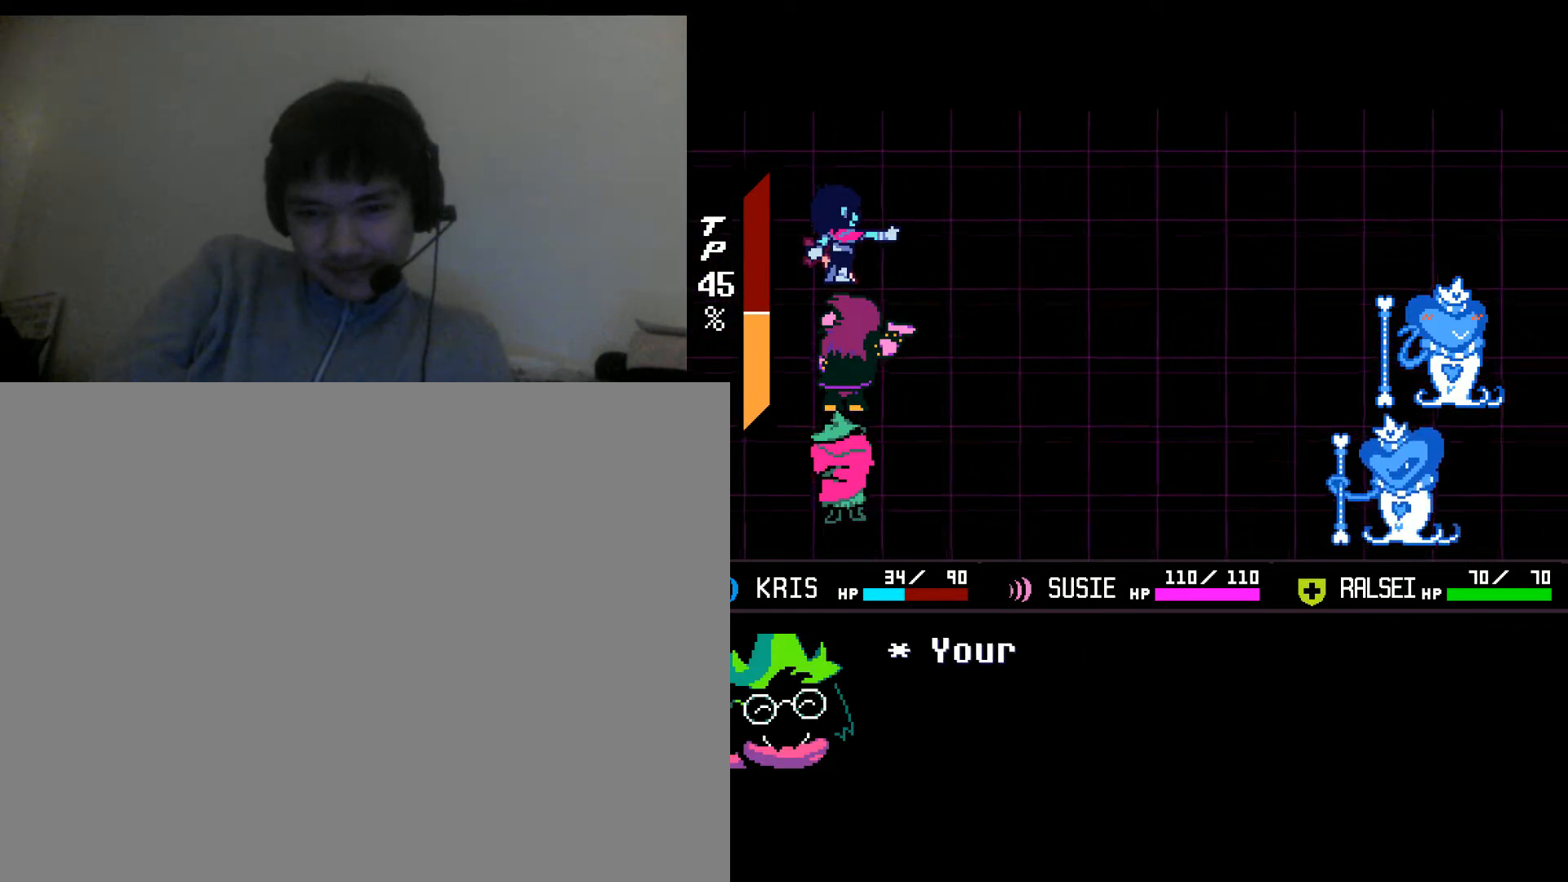
{"keys": [], "mouse": [], "events": []}